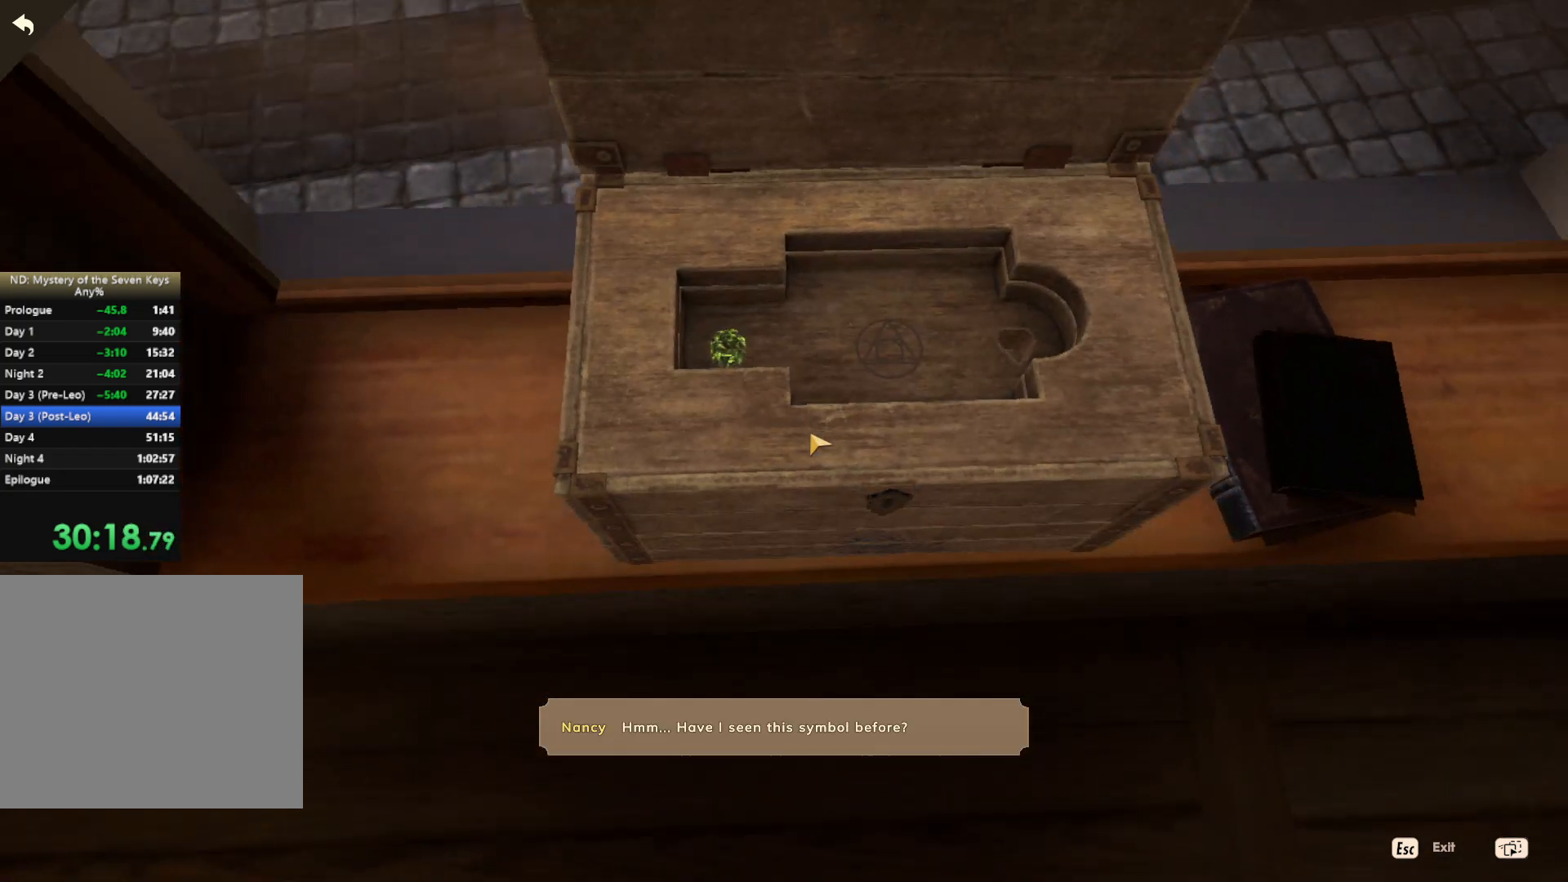
Gameplay with keyboard and mouse; each line is a JSON object with the keys and mouse buttons held at the frame after it. "events" lists presses ("down") and releases ("up") of "1", "2", "3", "a", "c", "d", "e", "escape", "f1", "f2", "f3", "q", "s", "shift", "tab", "tilde", "w", "x", "z", "mouse_left", "mouse_wheel", "mouse_right", "mouse_mb4" and "mouse_mb5" between this image and that frame as [ms after this image, input, new state], when the widget could be followed in between. "mouse_left", "mouse_wheel", "mouse_right", "mouse_mb4", "mouse_mb5" = the "left", "wheel", "right", "mb4", "mb5" buttons of the "mouse" list. No other keys are recorded. "wheel" means that the mouse wheel is clicked or scrolled. Mouse movement is not recorded. Not read: caps_lock.
{"keys": [], "mouse": [], "events": [[234, "s", "down"], [400, "s", "up"]]}
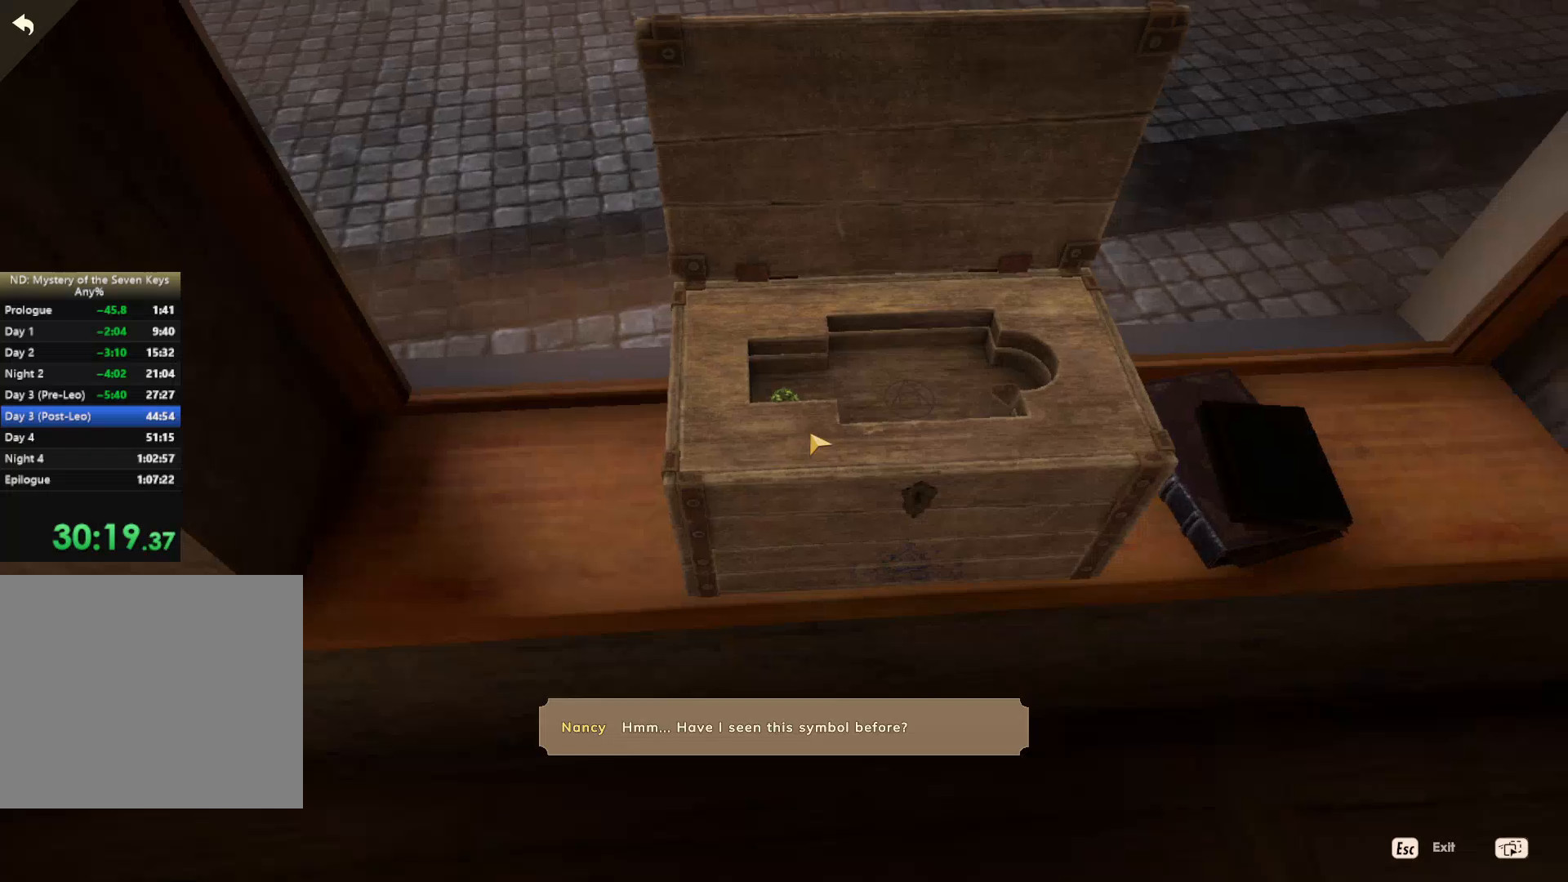
{"keys": ["a"], "mouse": [], "events": [[84, "s", "down"], [250, "a", "down"], [500, "s", "up"]]}
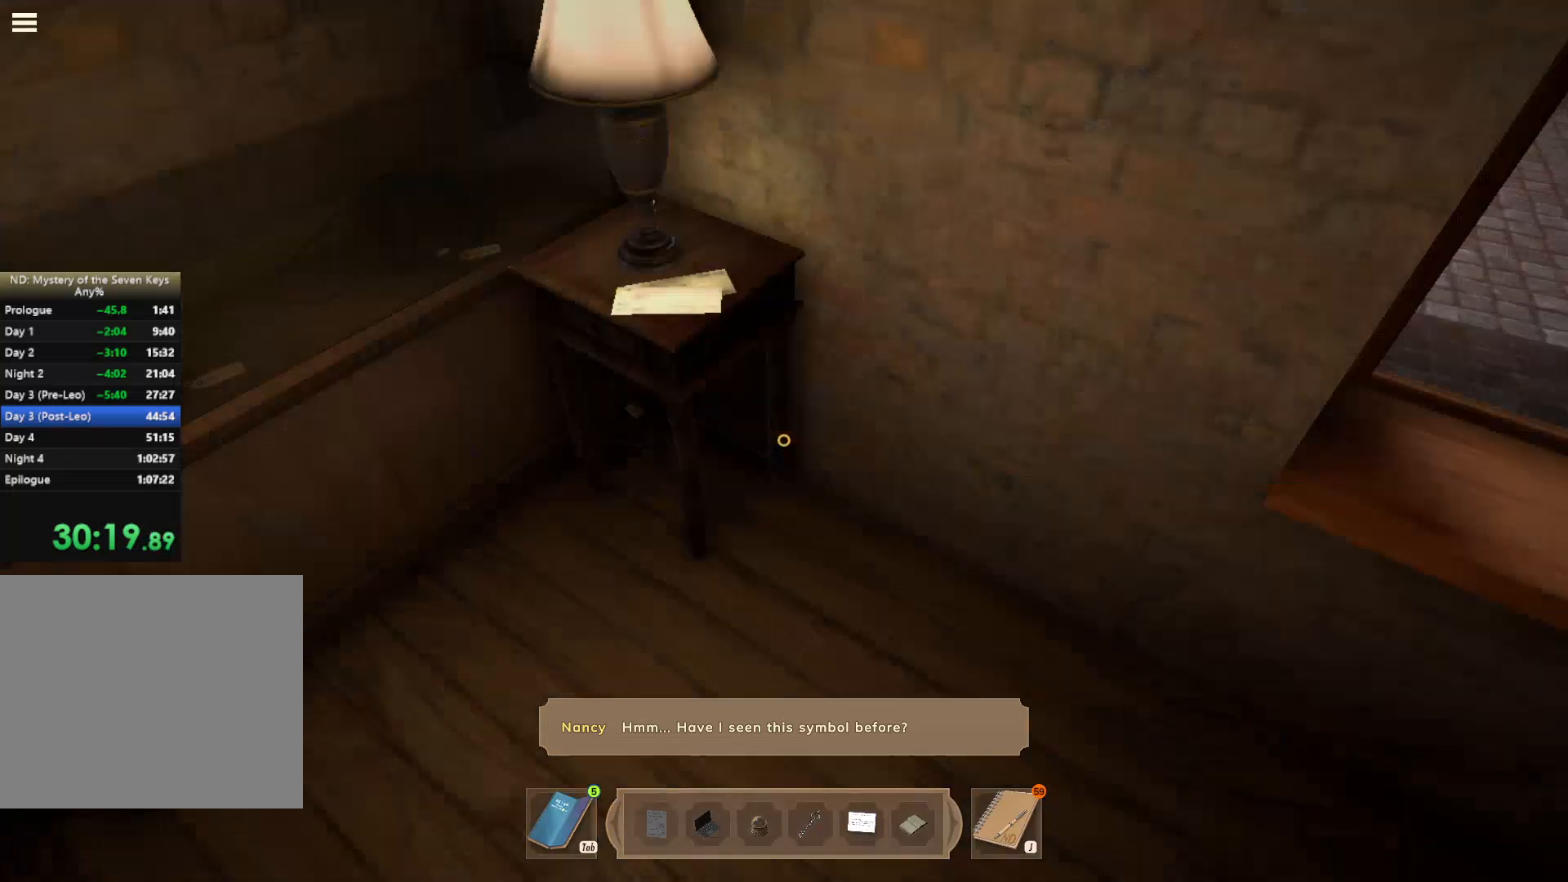
{"keys": ["a", "shift", "w"], "mouse": [], "events": [[84, "w", "down"], [100, "a", "up"], [167, "shift", "down"], [417, "a", "down"]]}
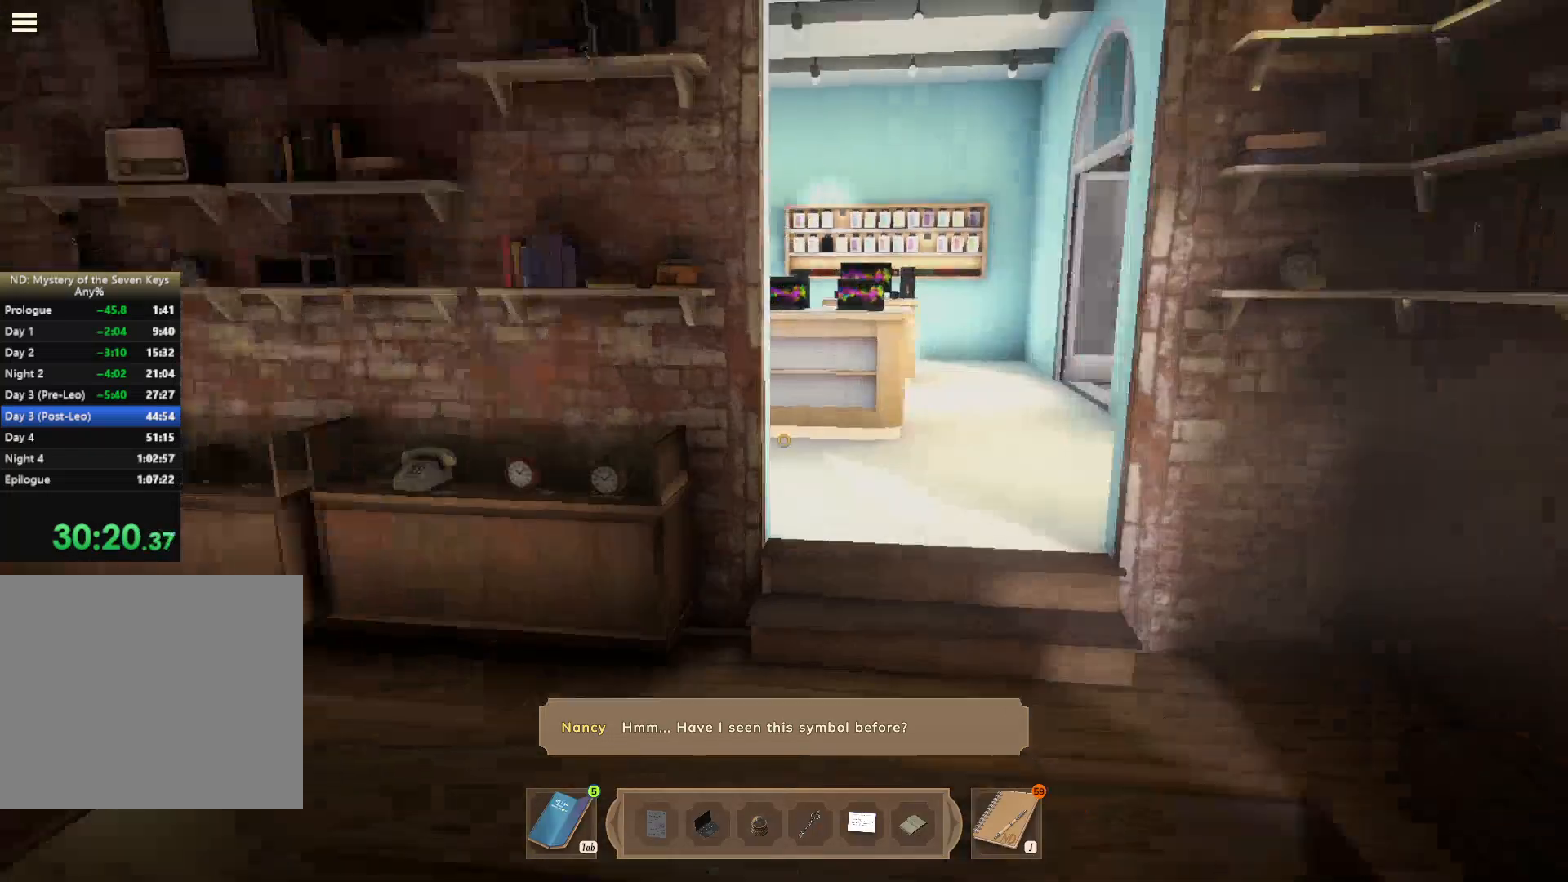
{"keys": ["d", "shift", "w"], "mouse": [], "events": [[50, "a", "up"], [117, "d", "down"], [167, "w", "up"], [467, "w", "down"]]}
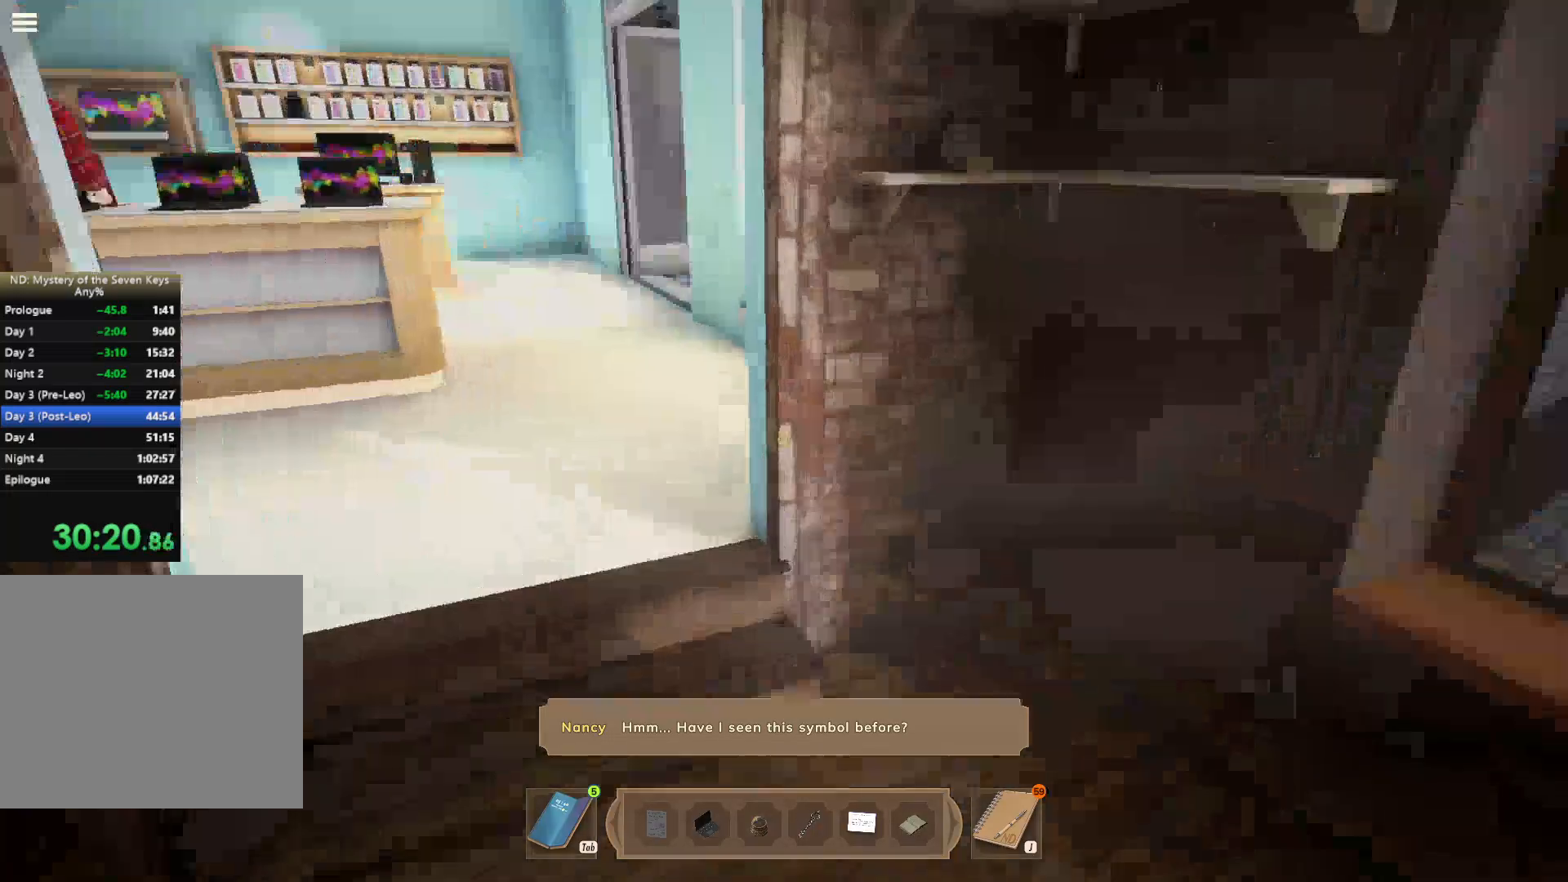
{"keys": ["a", "shift", "w"], "mouse": [], "events": [[167, "d", "up"], [350, "a", "down"]]}
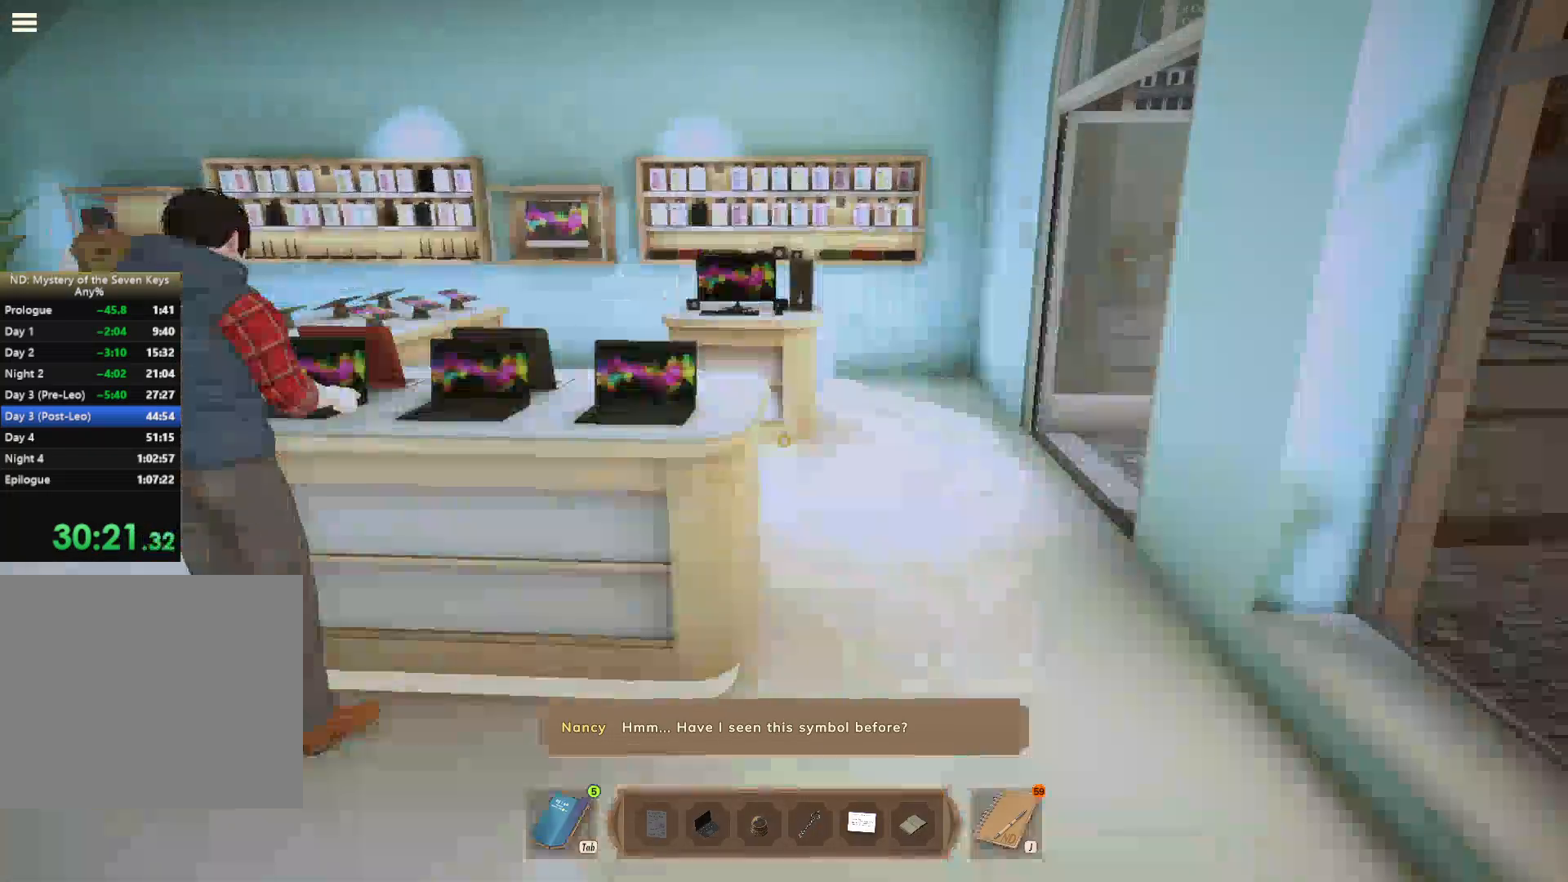
{"keys": ["d", "shift", "w"], "mouse": [], "events": [[184, "a", "up"], [417, "d", "down"]]}
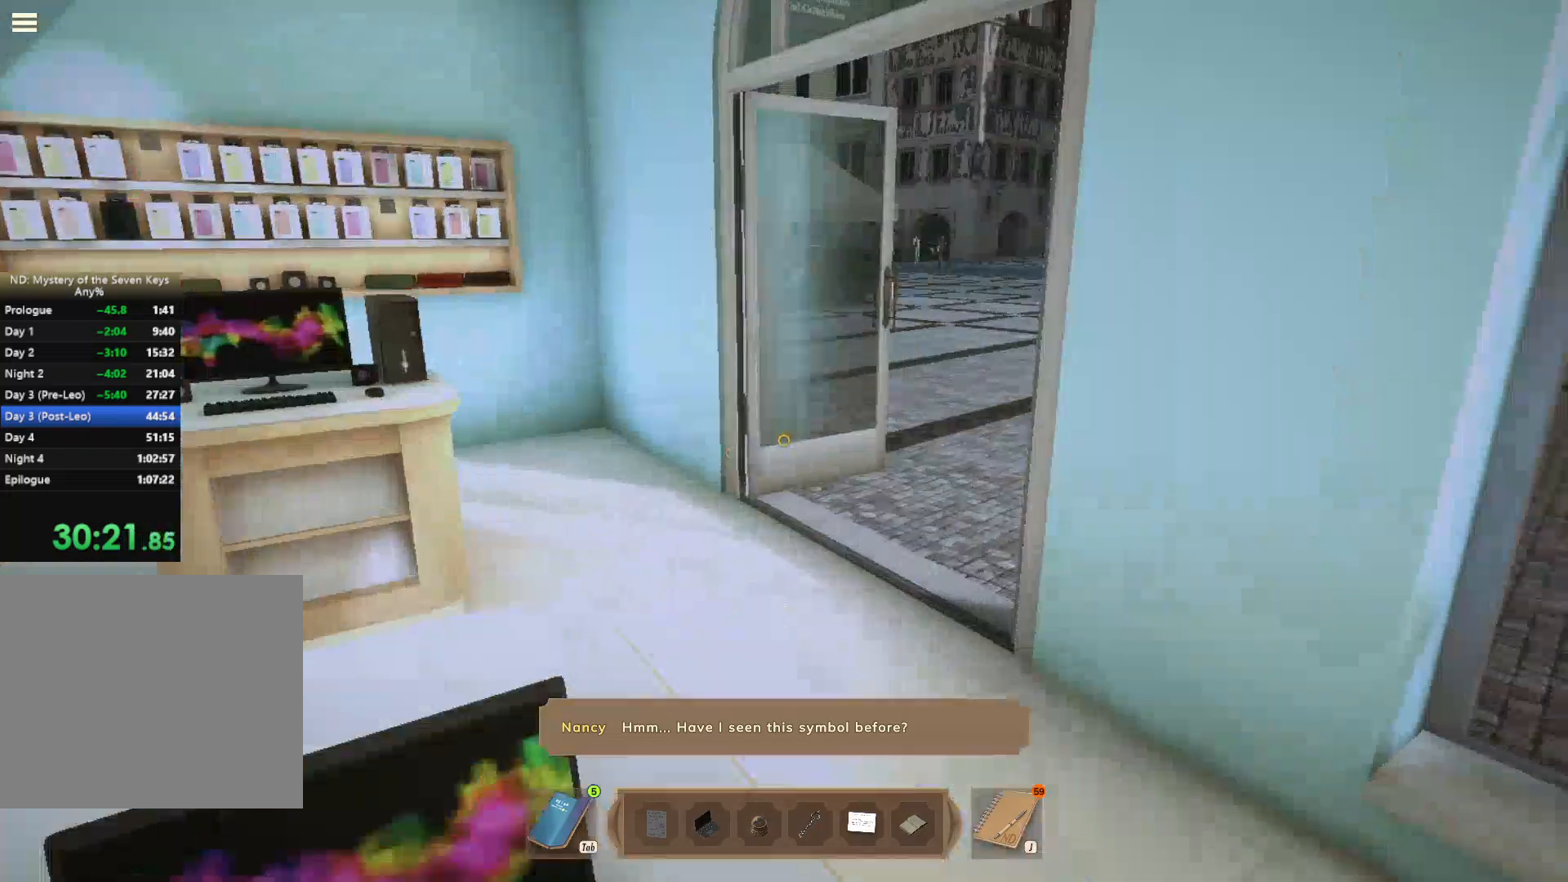
{"keys": ["a", "shift", "w"], "mouse": [], "events": [[67, "d", "up"], [134, "a", "down"]]}
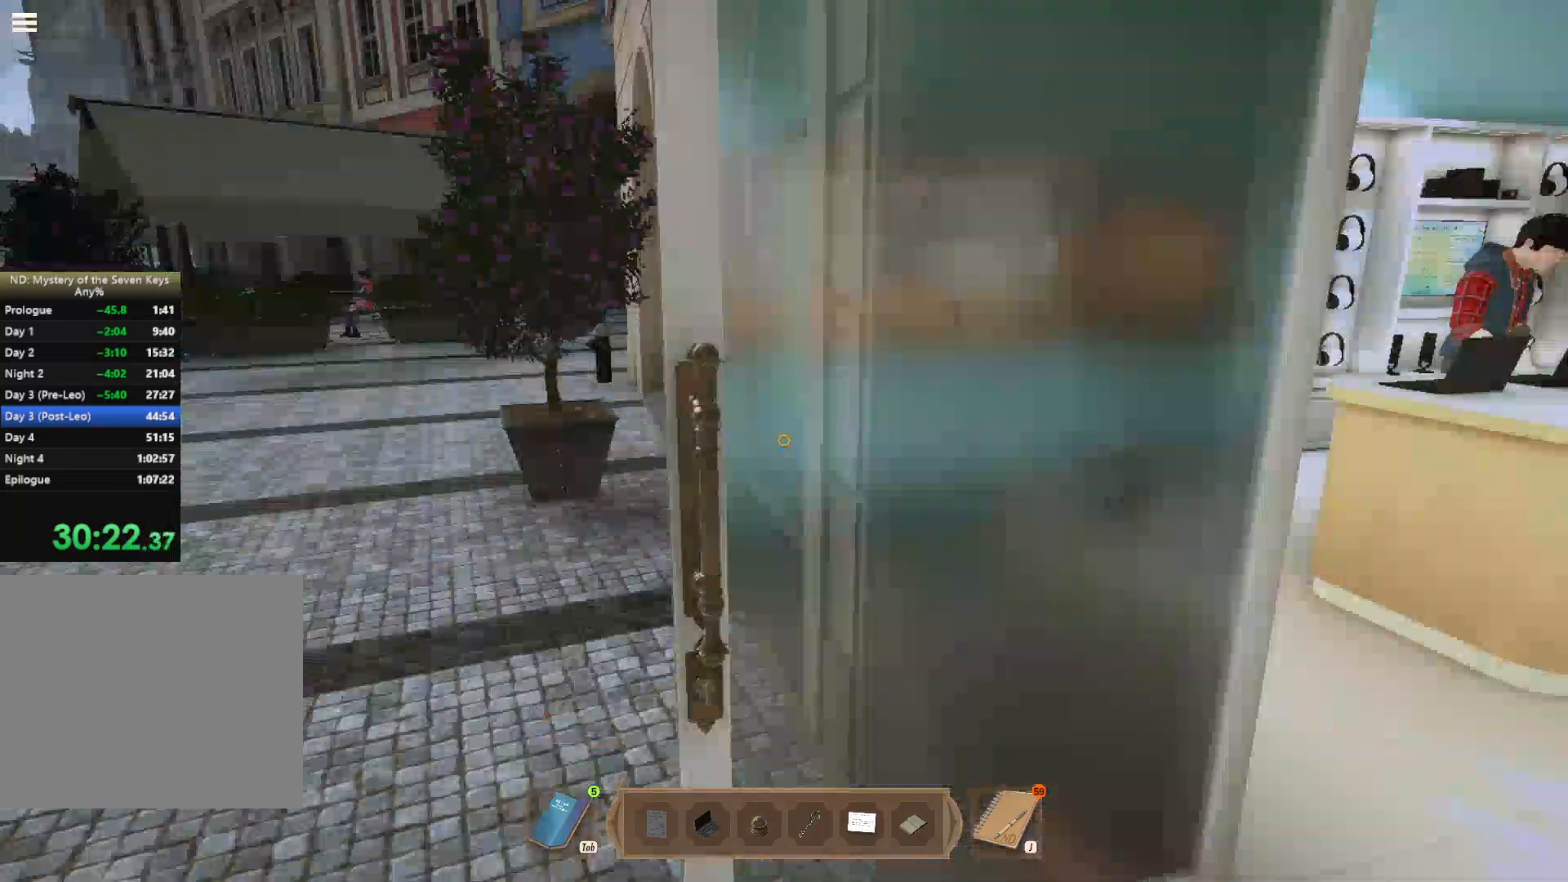
{"keys": ["a", "shift", "w"], "mouse": [], "events": []}
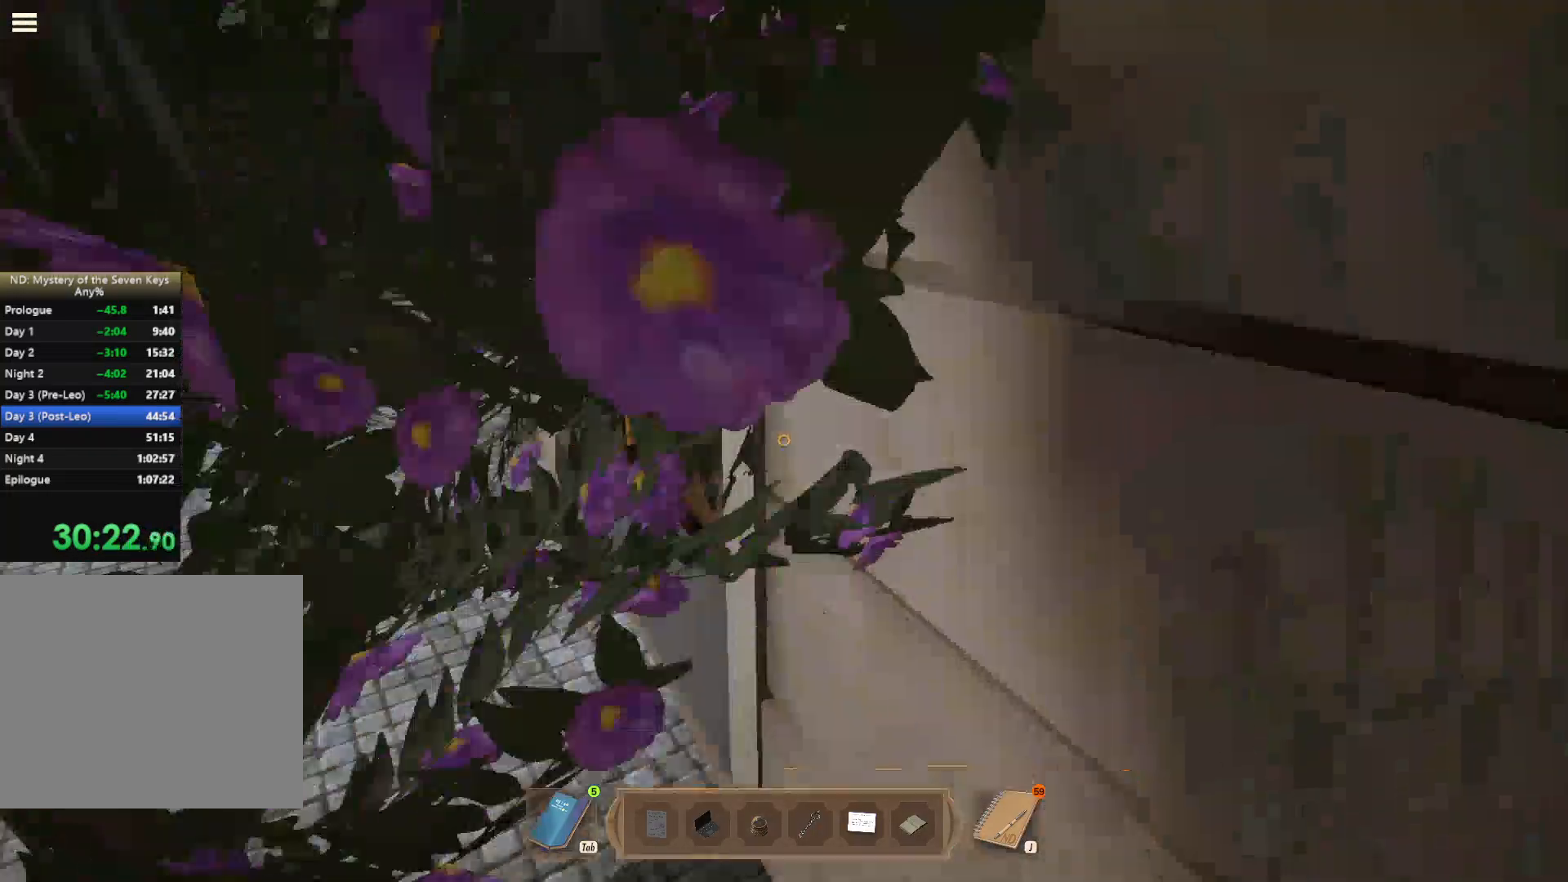
{"keys": ["a", "shift"], "mouse": [], "events": [[284, "w", "up"]]}
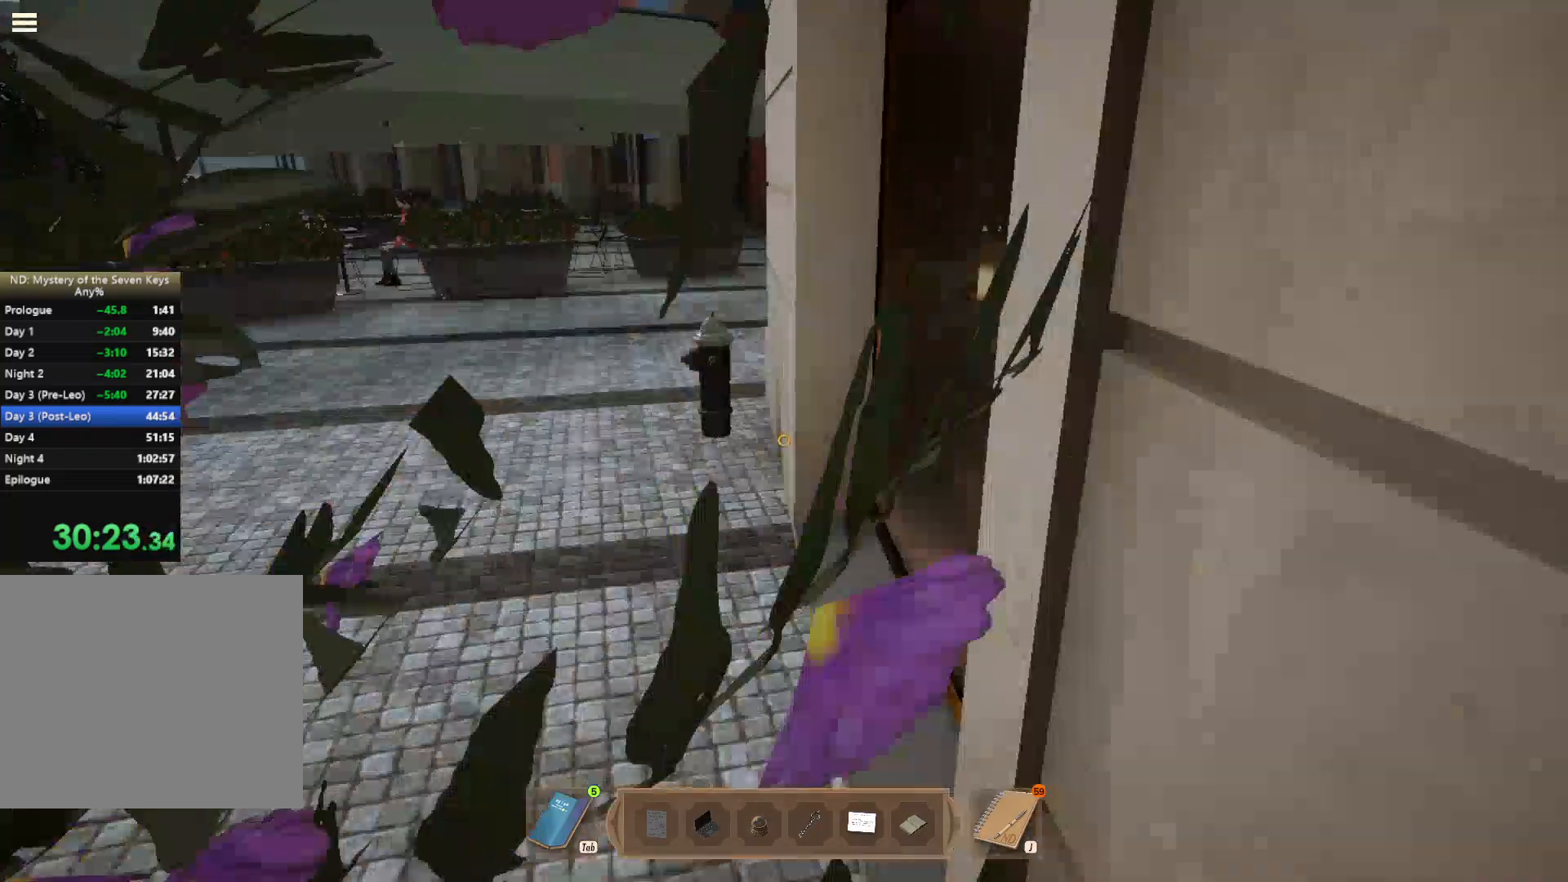
{"keys": ["s", "shift"], "mouse": [], "events": [[100, "w", "down"], [384, "w", "up"], [467, "a", "up"], [500, "s", "down"]]}
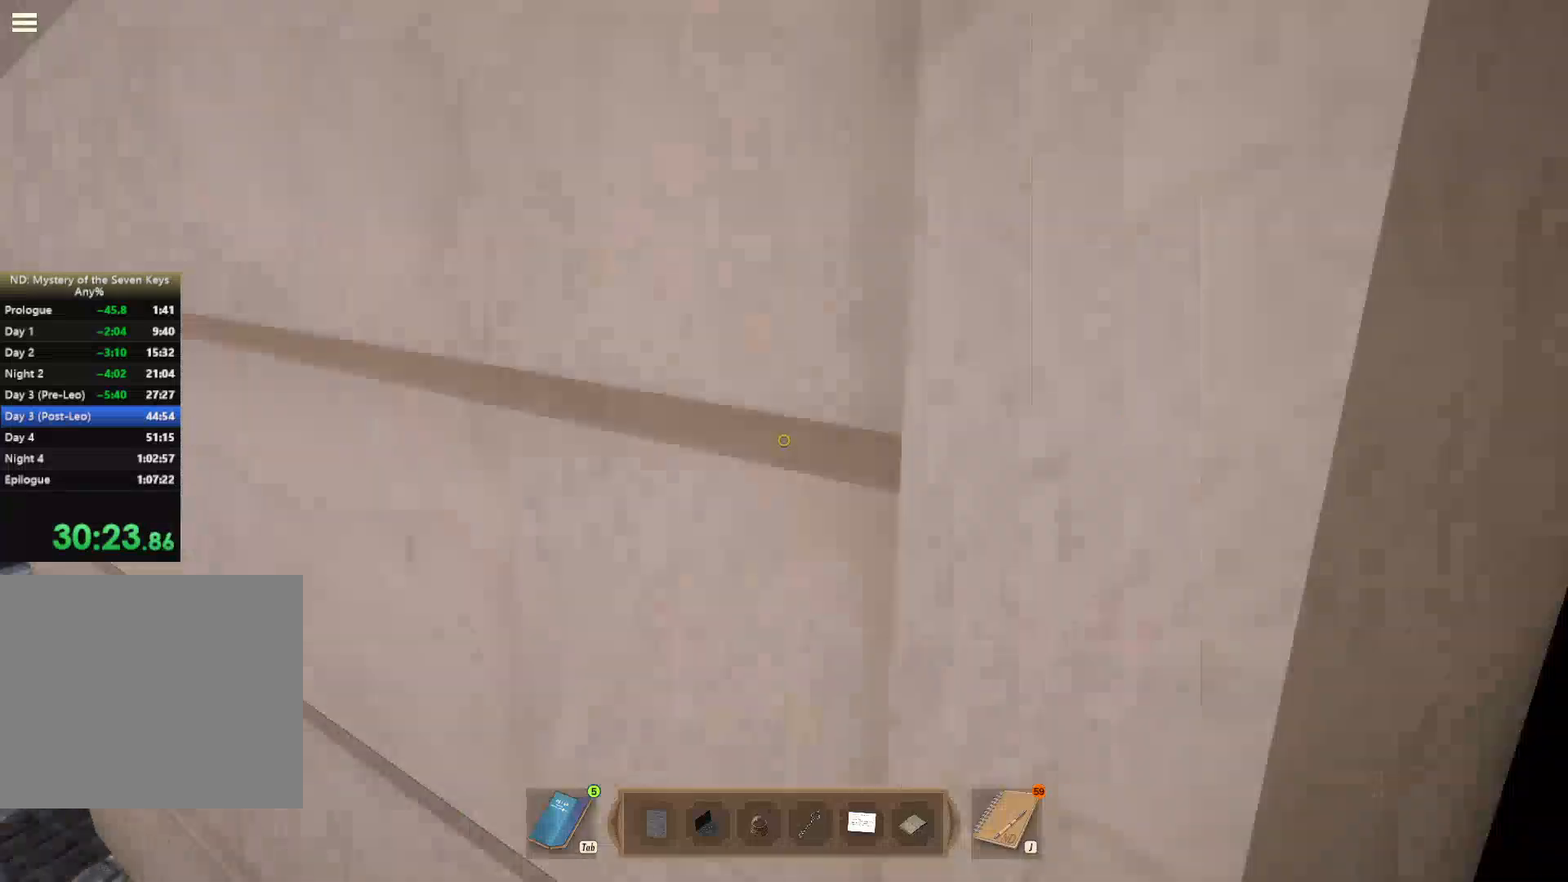
{"keys": ["shift", "w"], "mouse": [], "events": [[34, "a", "down"], [117, "s", "up"], [117, "shift", "up"], [217, "shift", "down"], [250, "a", "up"], [250, "w", "down"]]}
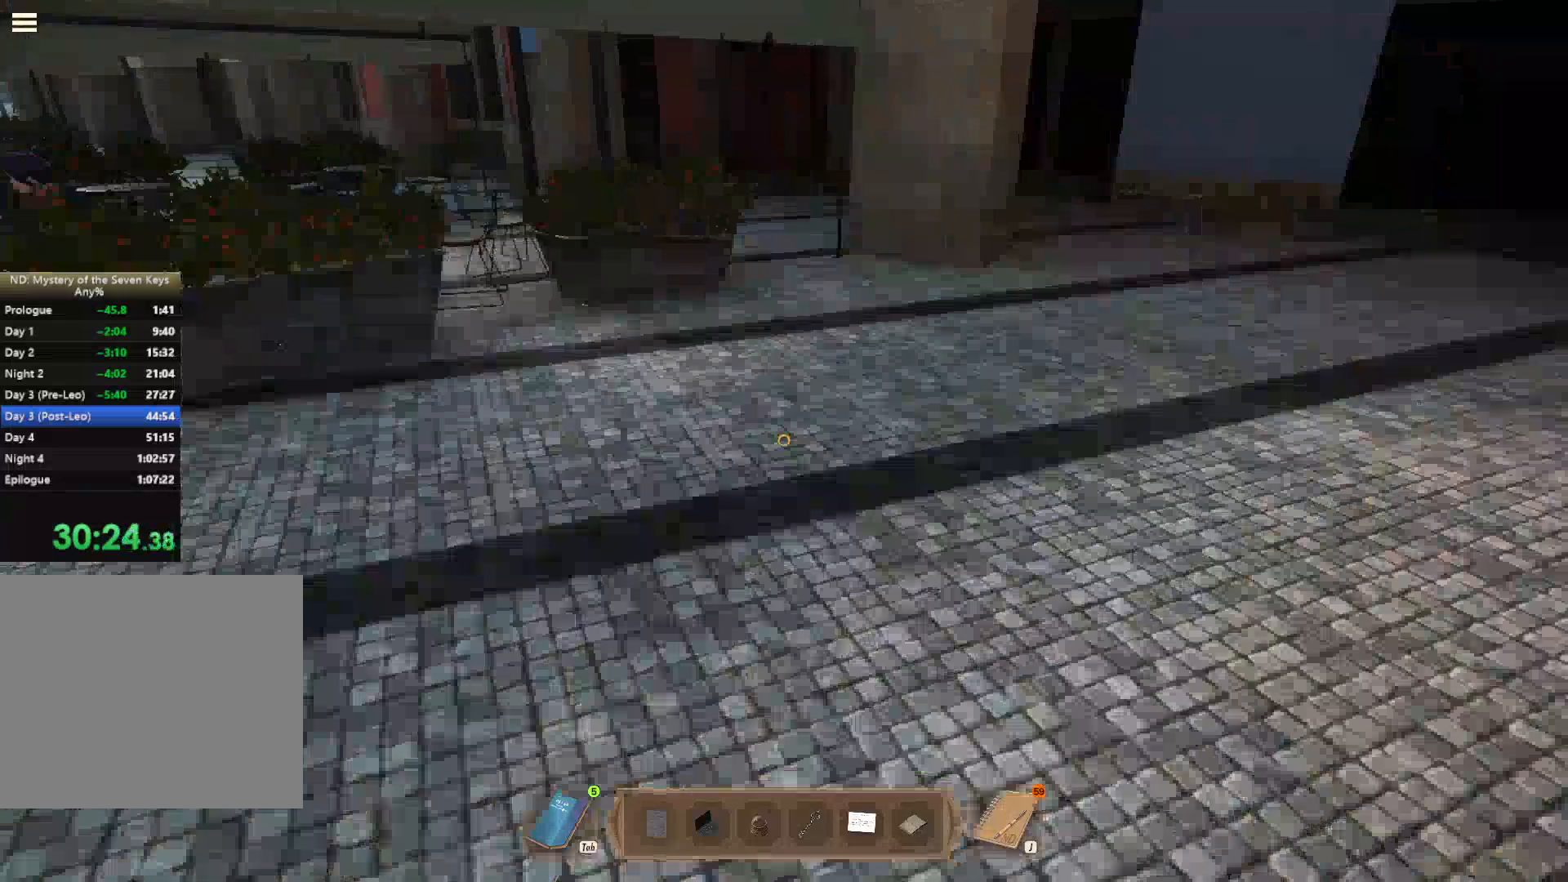
{"keys": ["shift", "w"], "mouse": [], "events": [[367, "d", "down"], [400, "d", "up"]]}
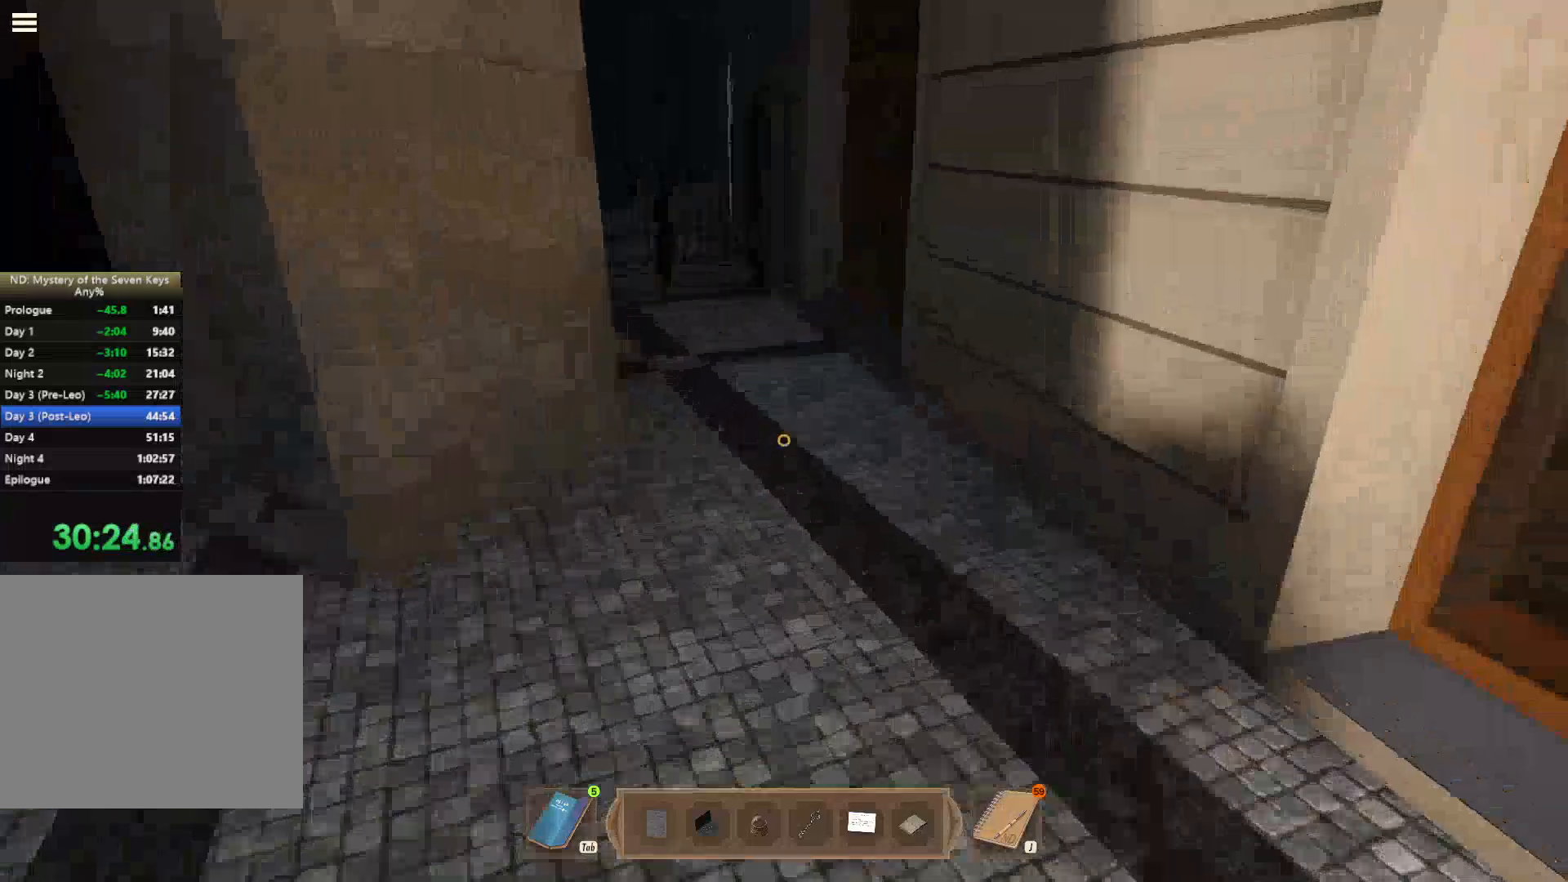
{"keys": ["shift", "w"], "mouse": ["left"], "events": [[200, "mouse_left", "down"], [284, "mouse_left", "up"], [367, "mouse_left", "down"], [417, "mouse_left", "up"], [484, "mouse_left", "down"]]}
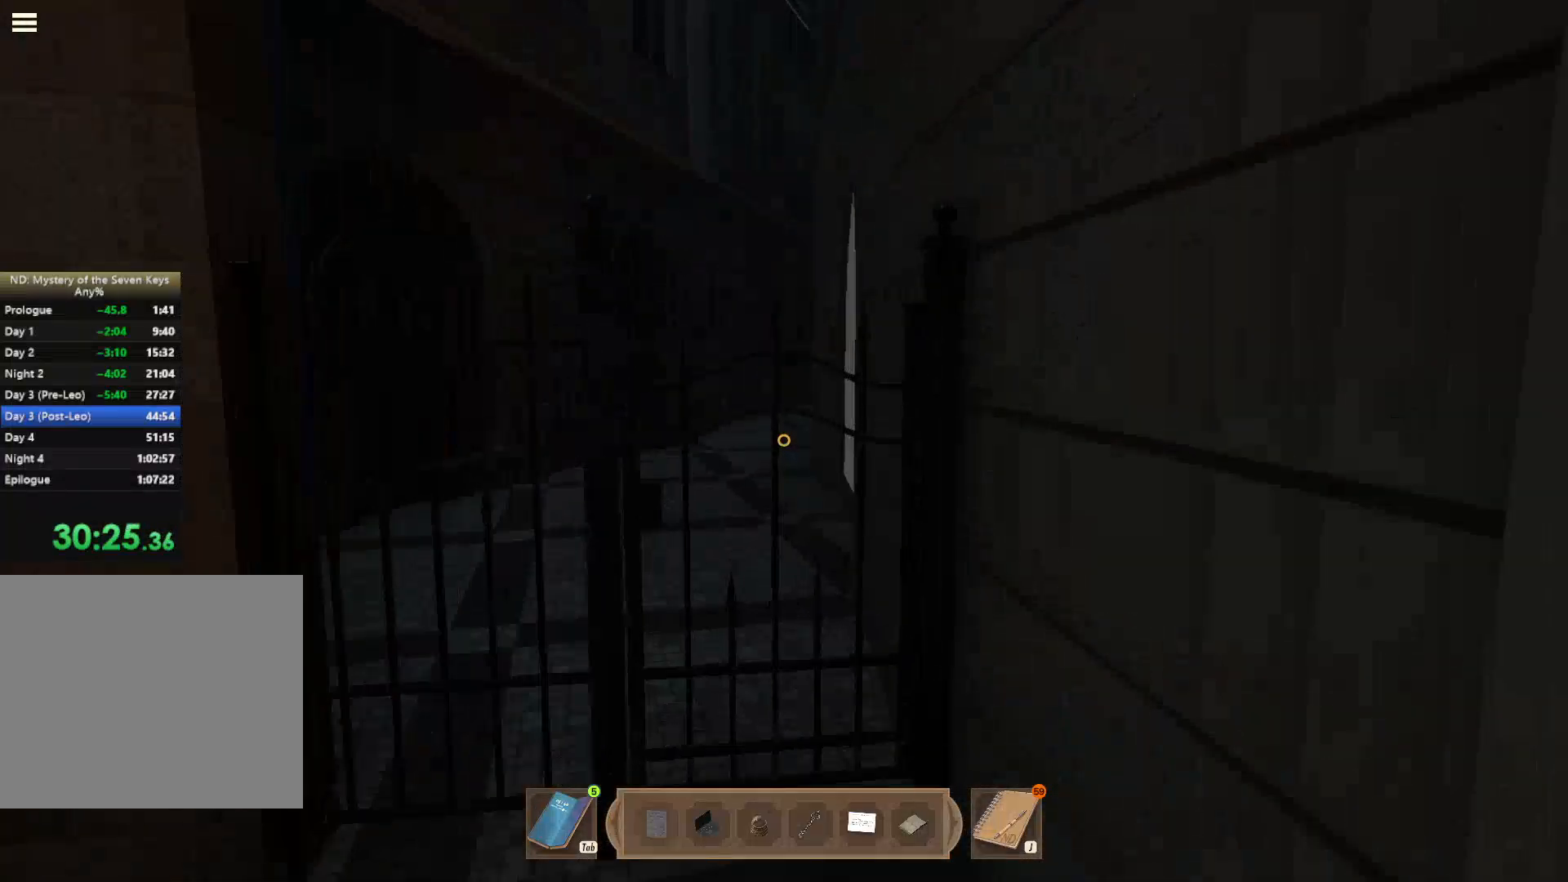
{"keys": ["w"], "mouse": [], "events": [[67, "mouse_left", "up"], [117, "mouse_left", "down"], [200, "mouse_left", "up"], [250, "mouse_left", "down"], [367, "mouse_left", "up"], [384, "mouse_left", "down"], [484, "mouse_left", "up"], [500, "shift", "up"]]}
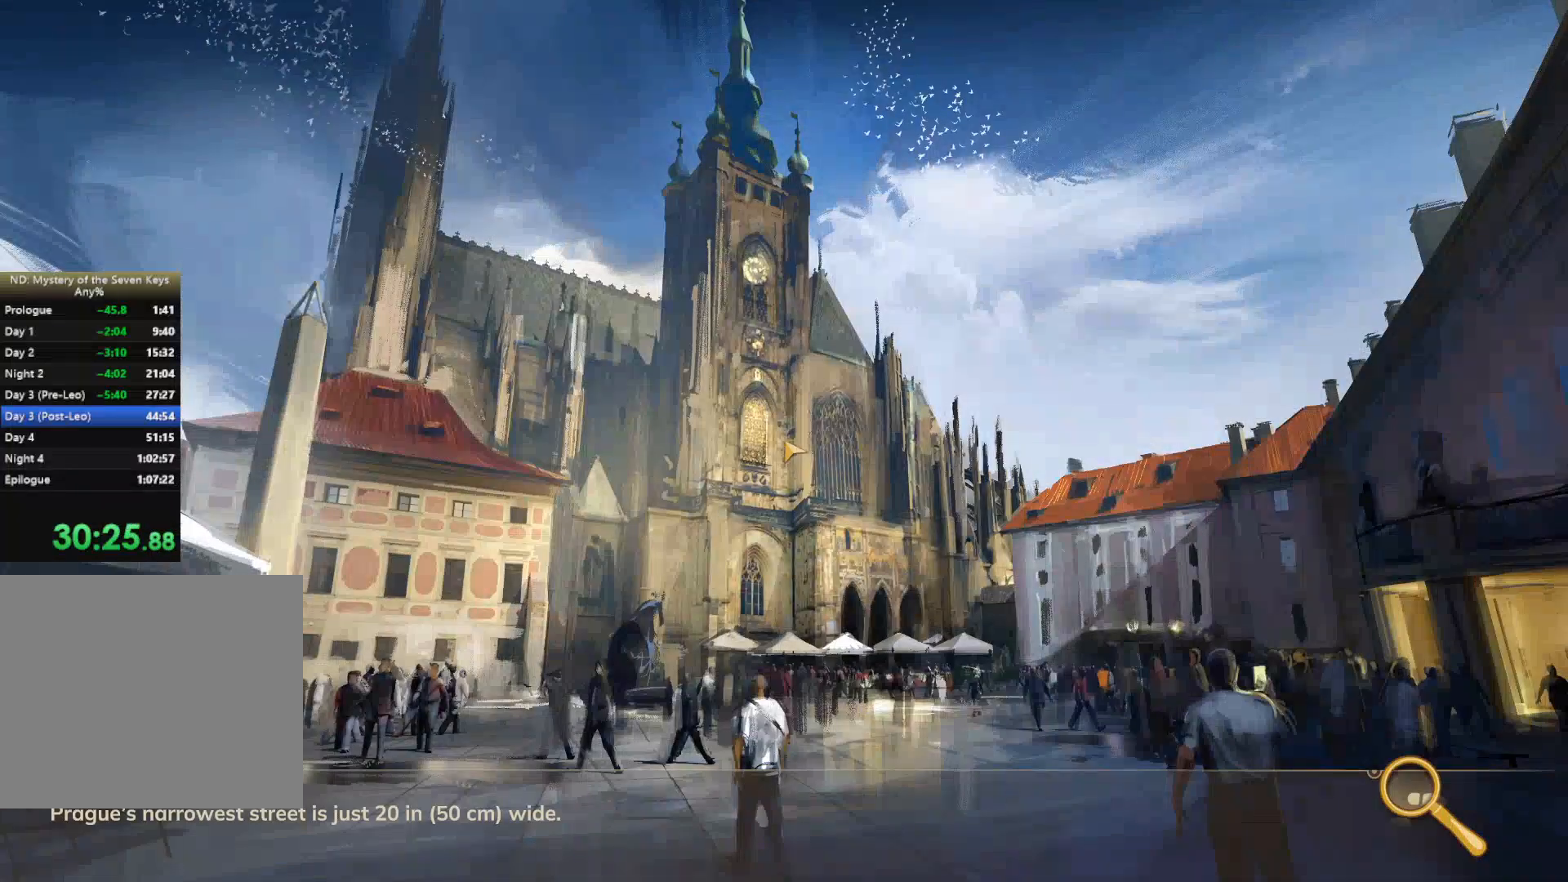
{"keys": [], "mouse": [], "events": [[17, "w", "up"]]}
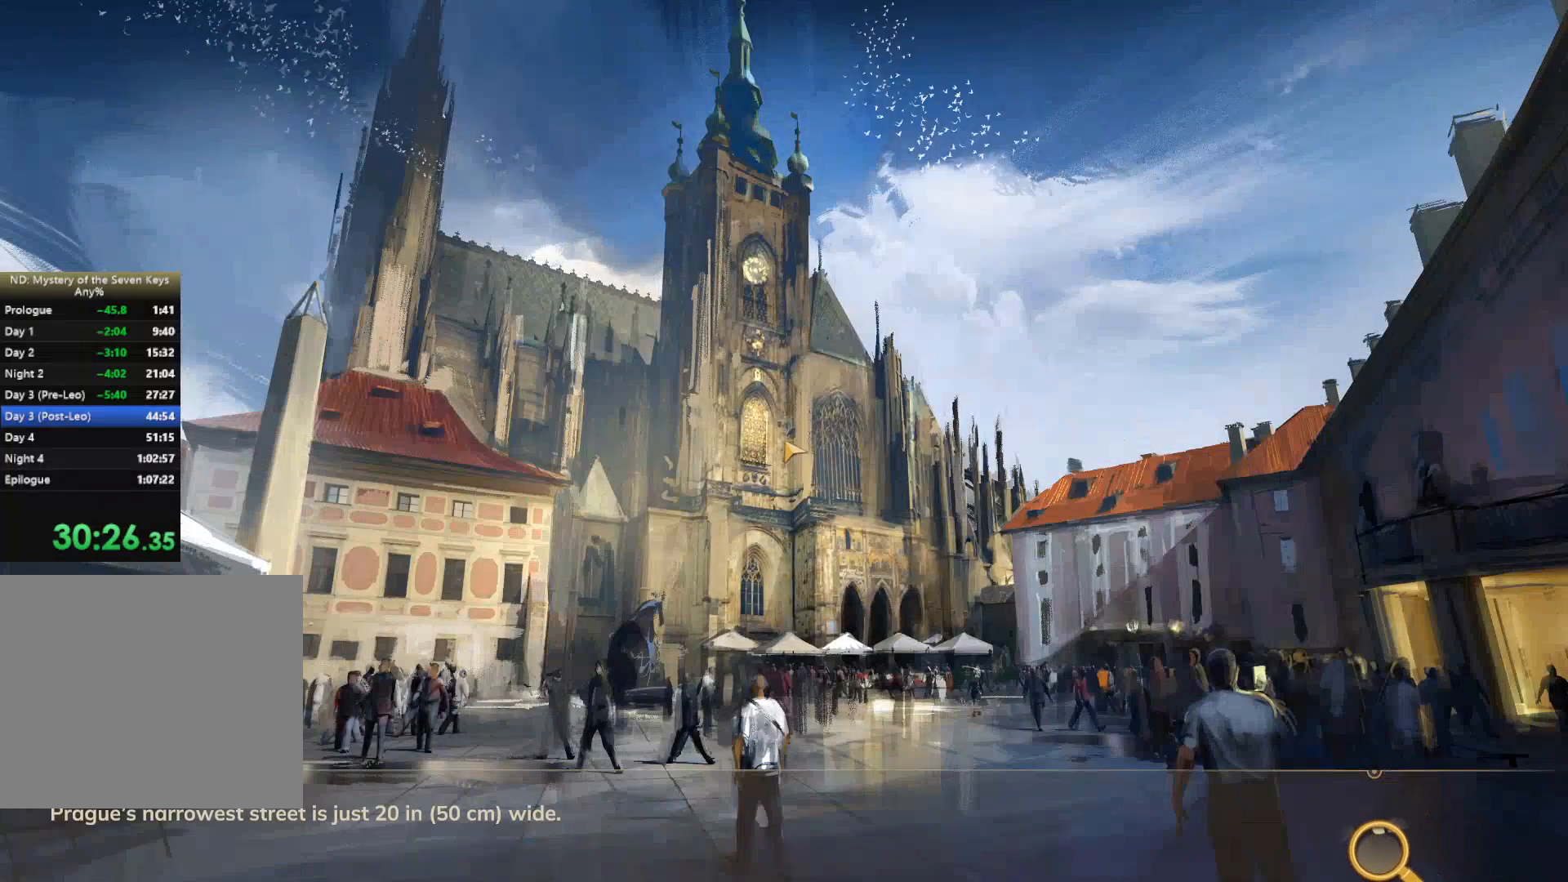
{"keys": [], "mouse": [], "events": []}
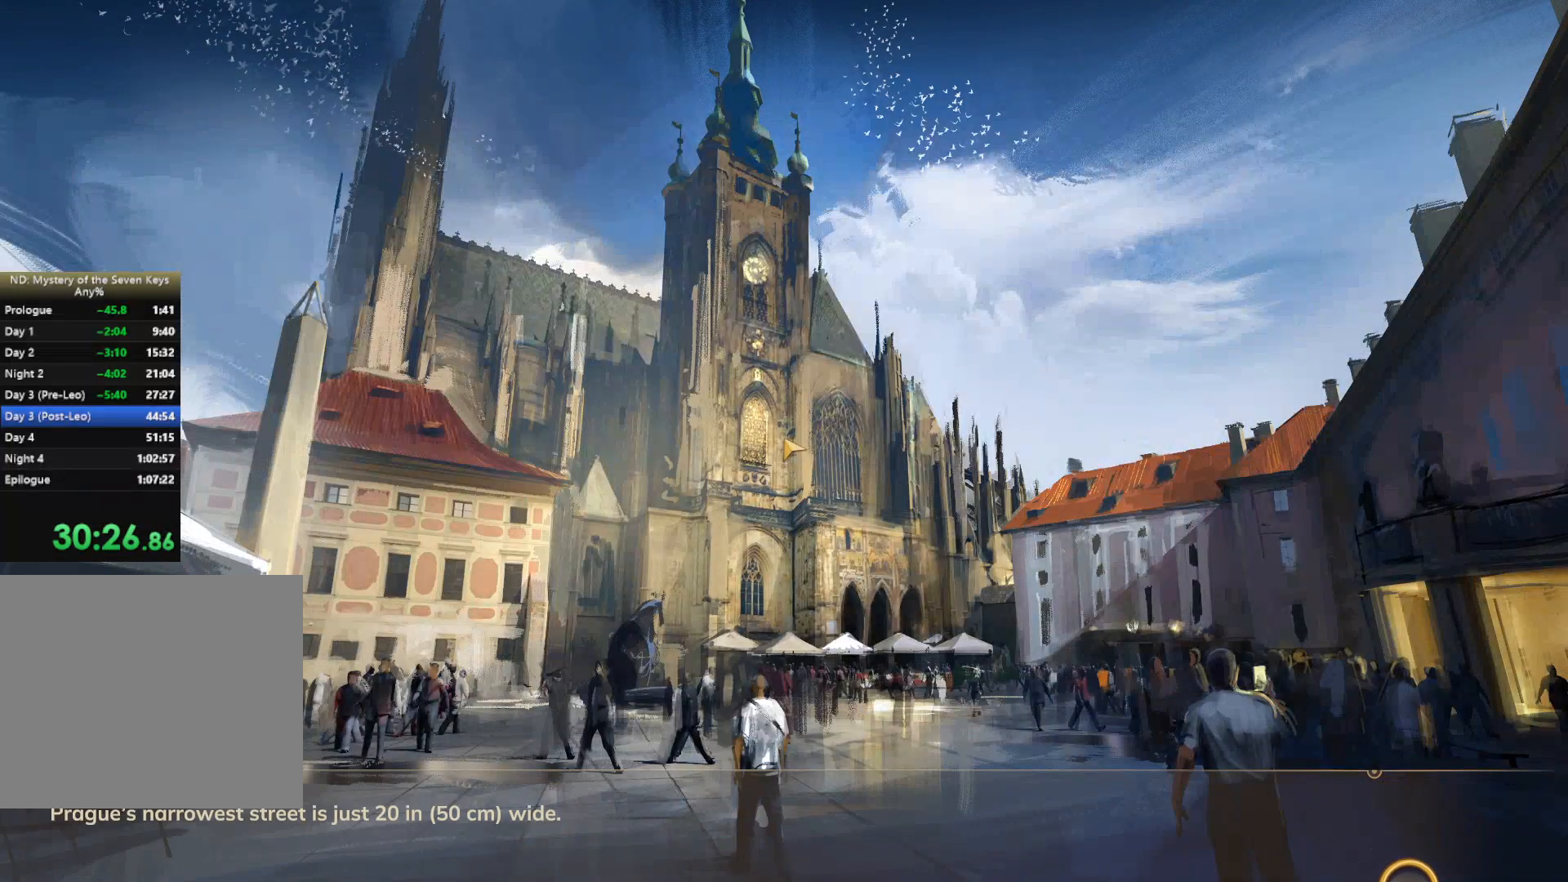
{"keys": [], "mouse": [], "events": []}
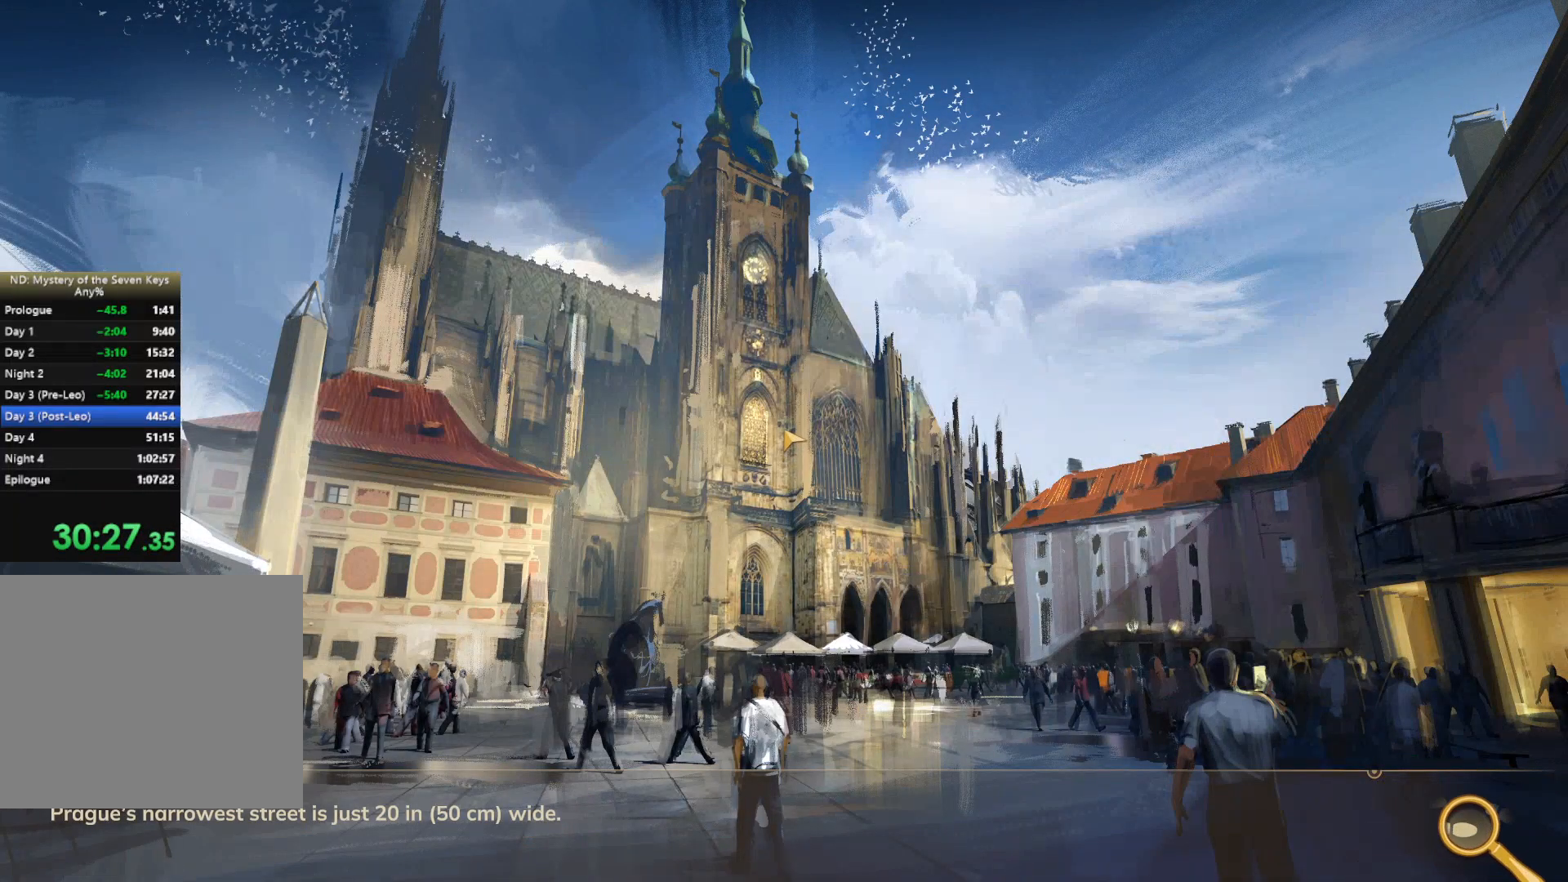
{"keys": [], "mouse": [], "events": []}
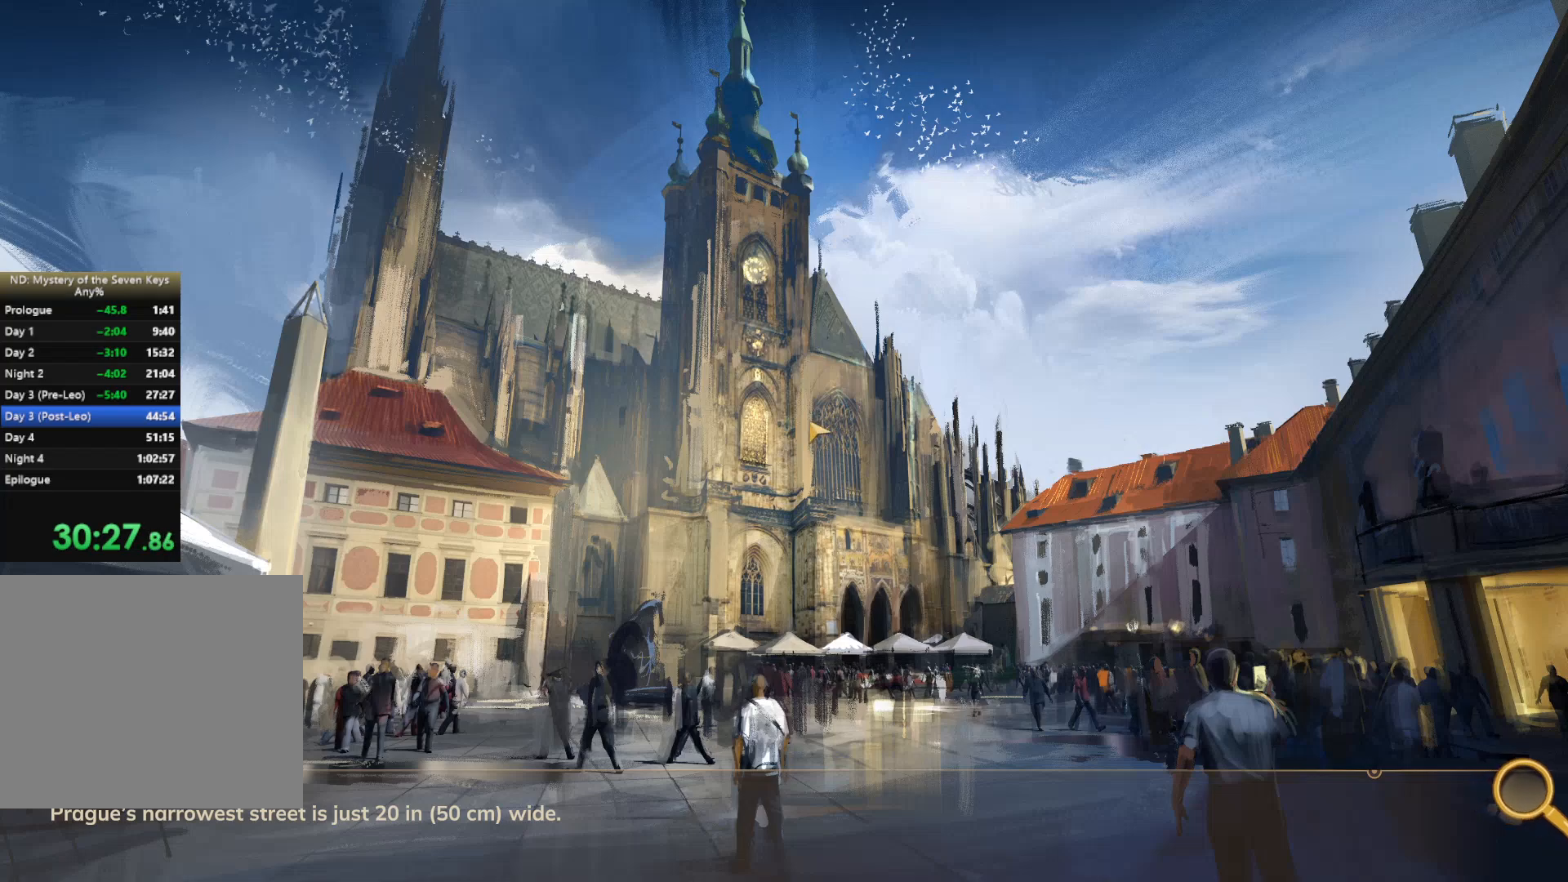
{"keys": ["w"], "mouse": [], "events": [[434, "w", "down"]]}
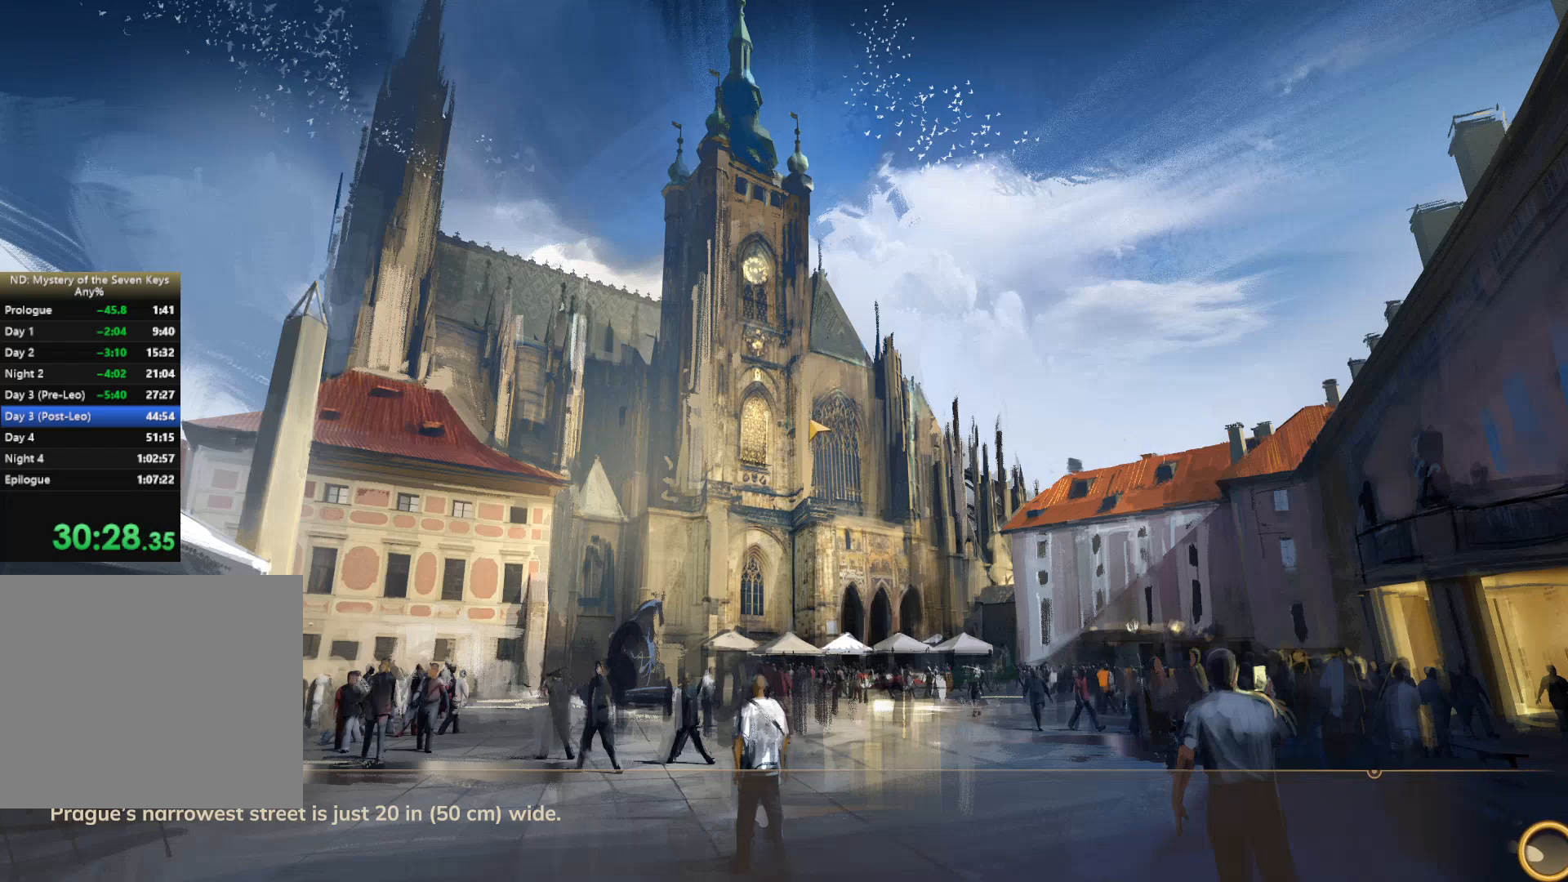
{"keys": ["w"], "mouse": [], "events": []}
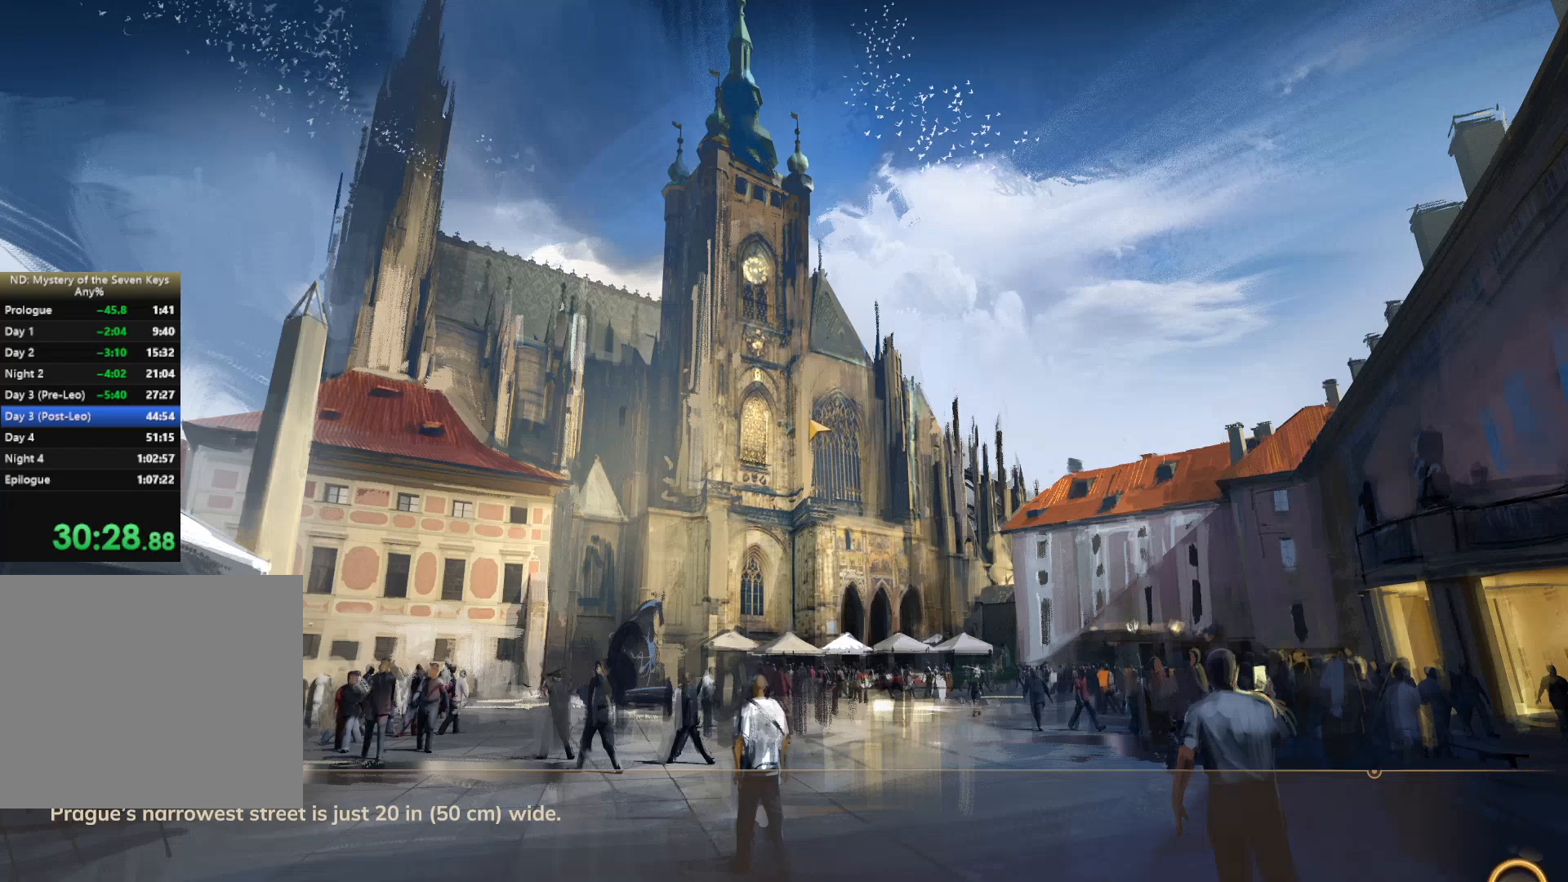
{"keys": ["w"], "mouse": [], "events": []}
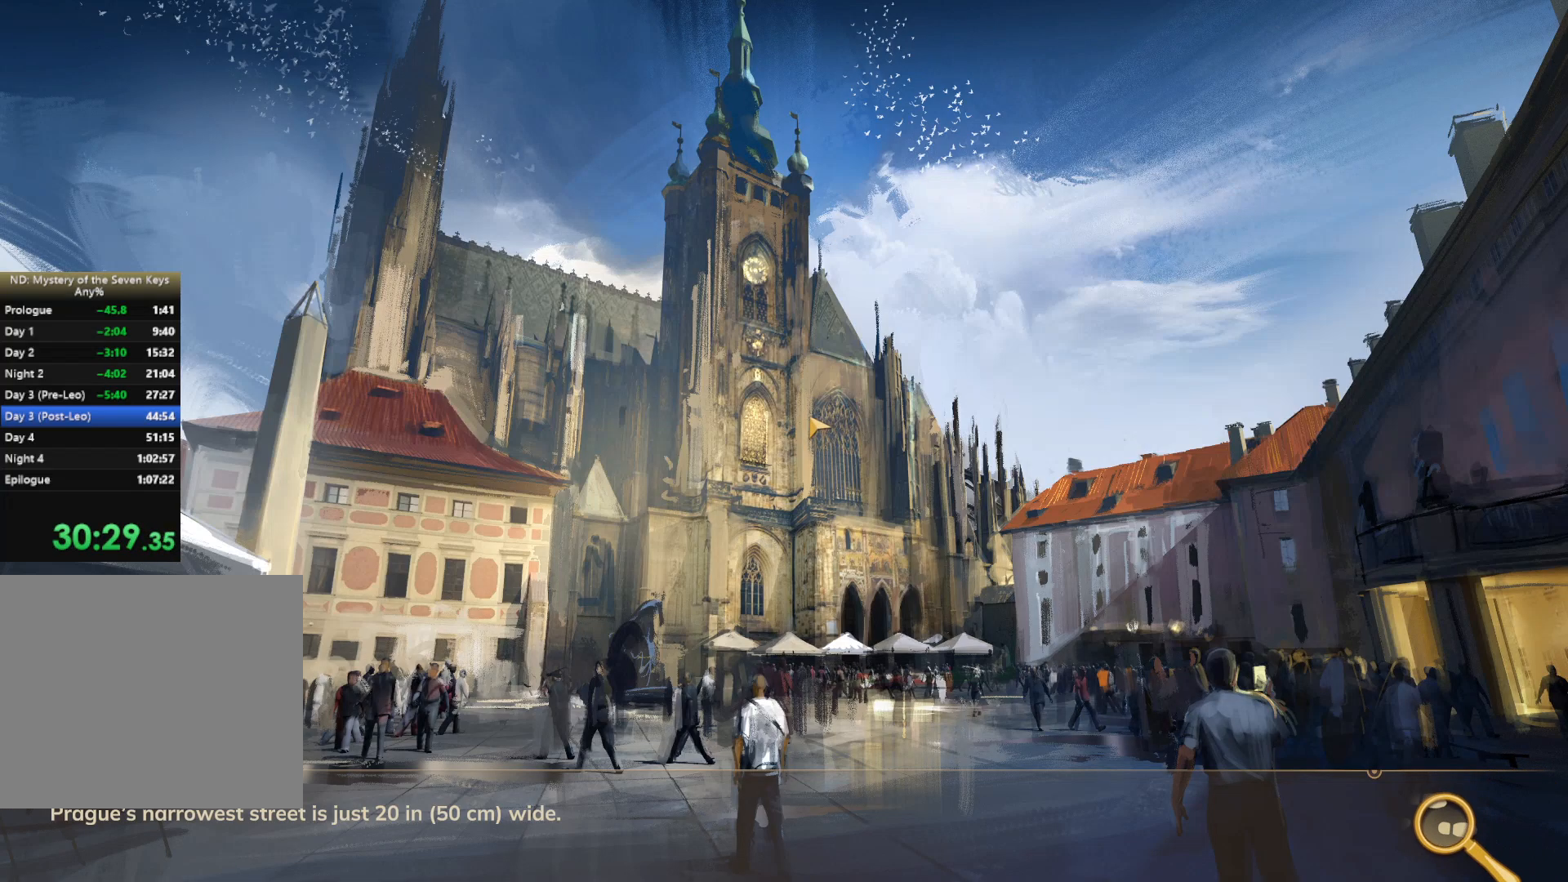
{"keys": ["w"], "mouse": [], "events": []}
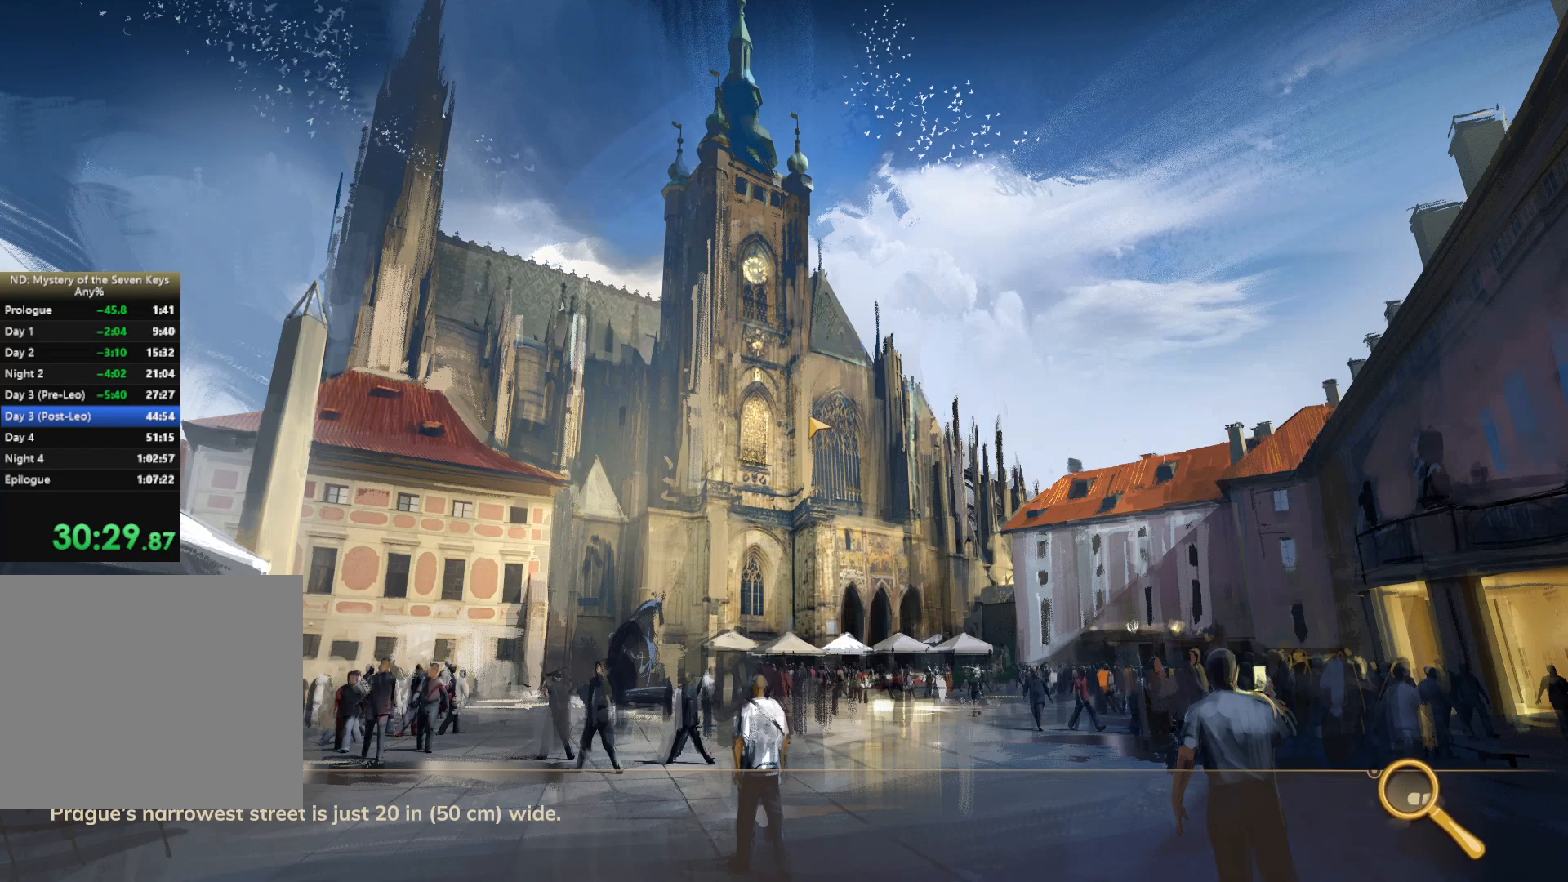
{"keys": ["w"], "mouse": [], "events": []}
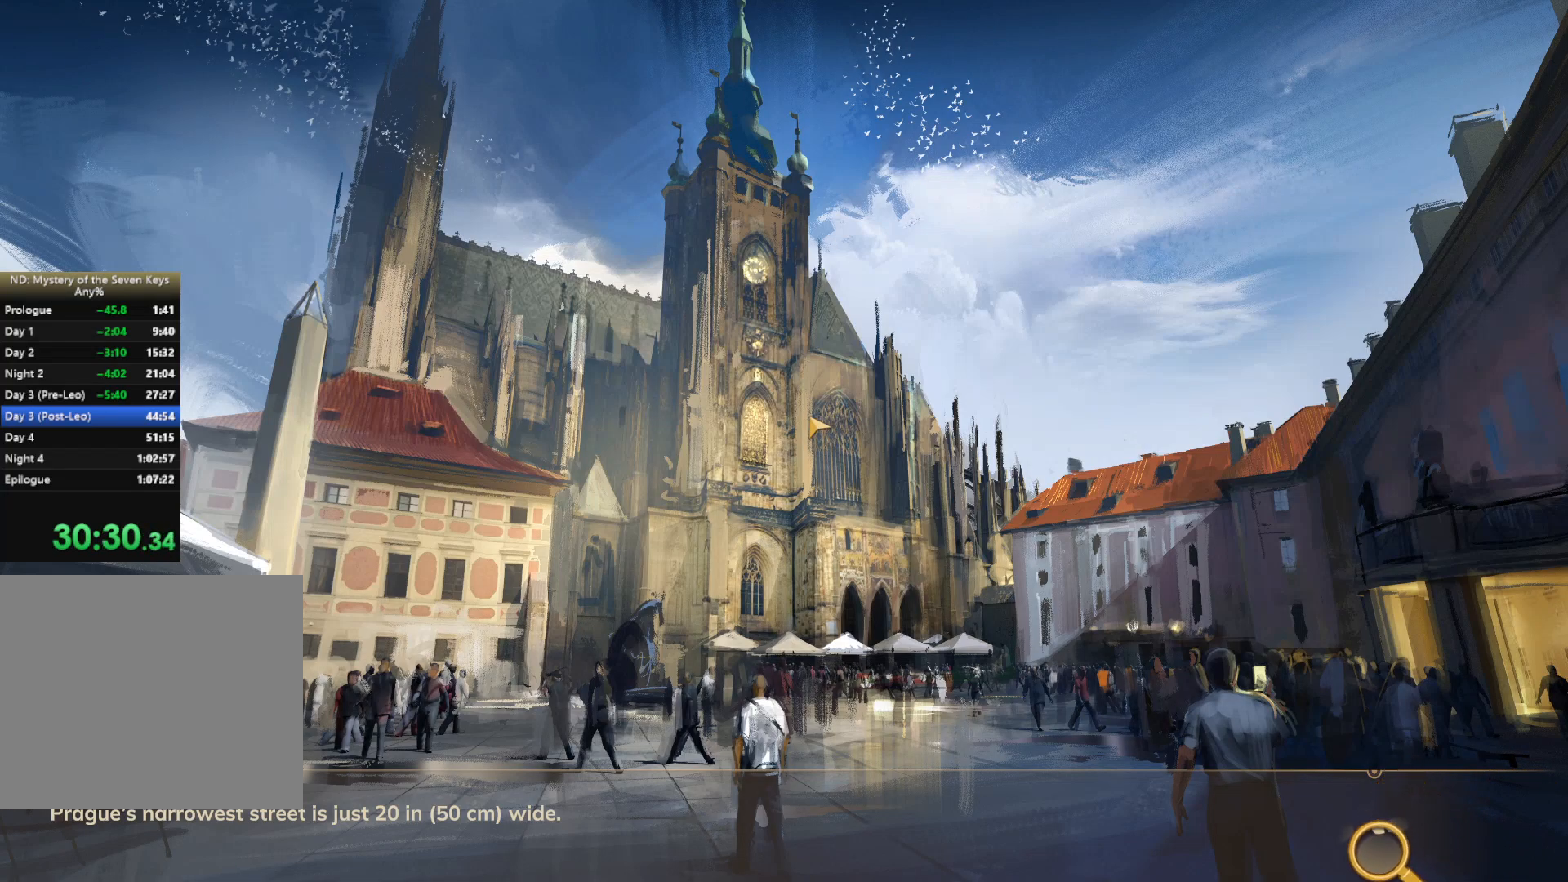
{"keys": ["w"], "mouse": [], "events": []}
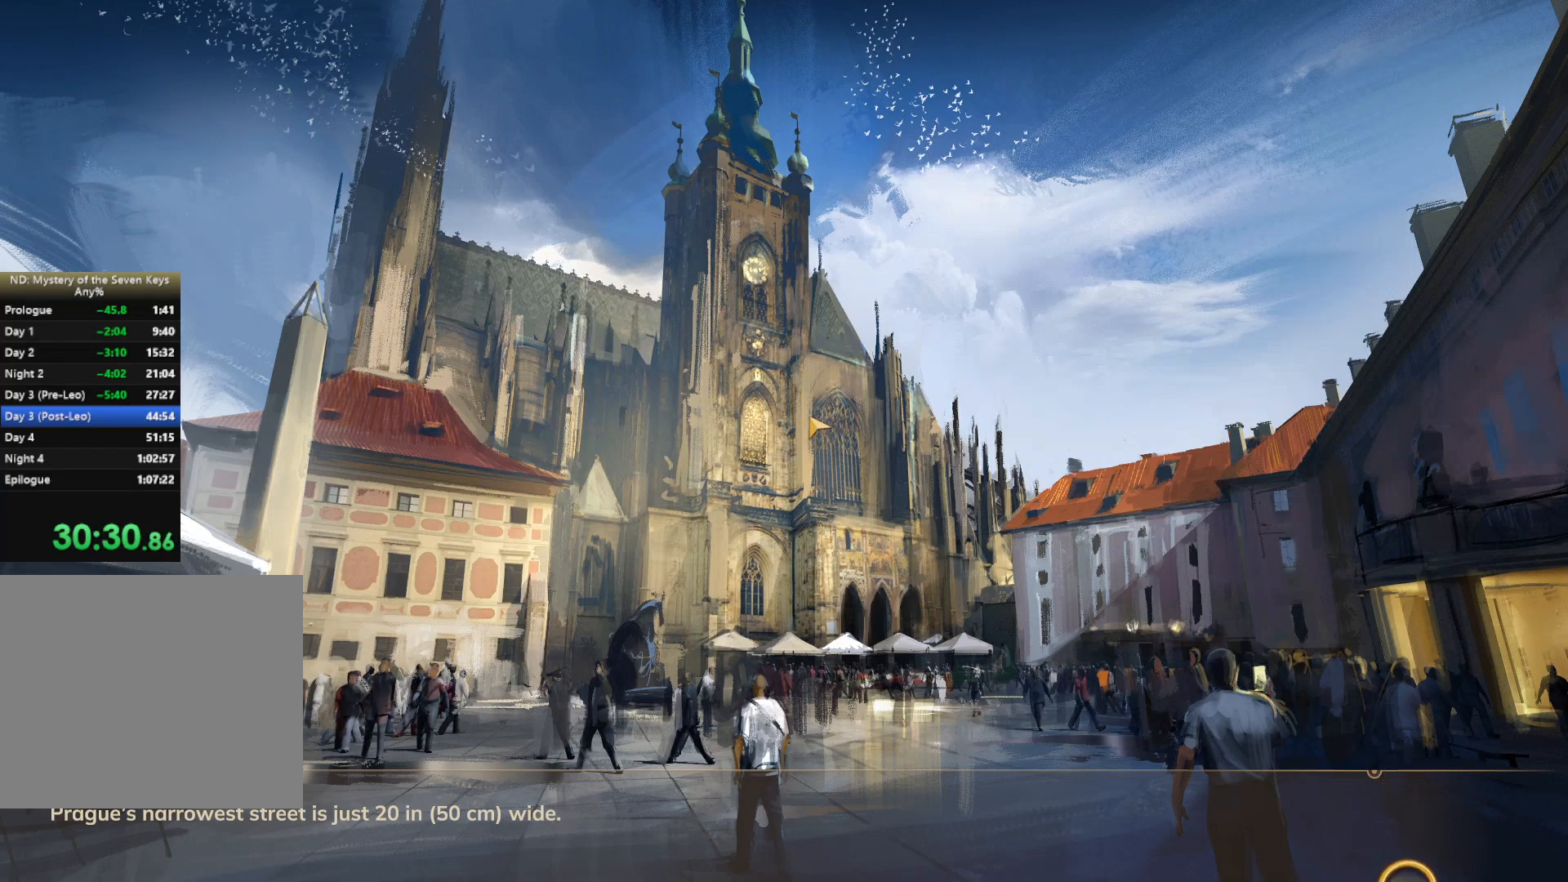
{"keys": ["w"], "mouse": [], "events": []}
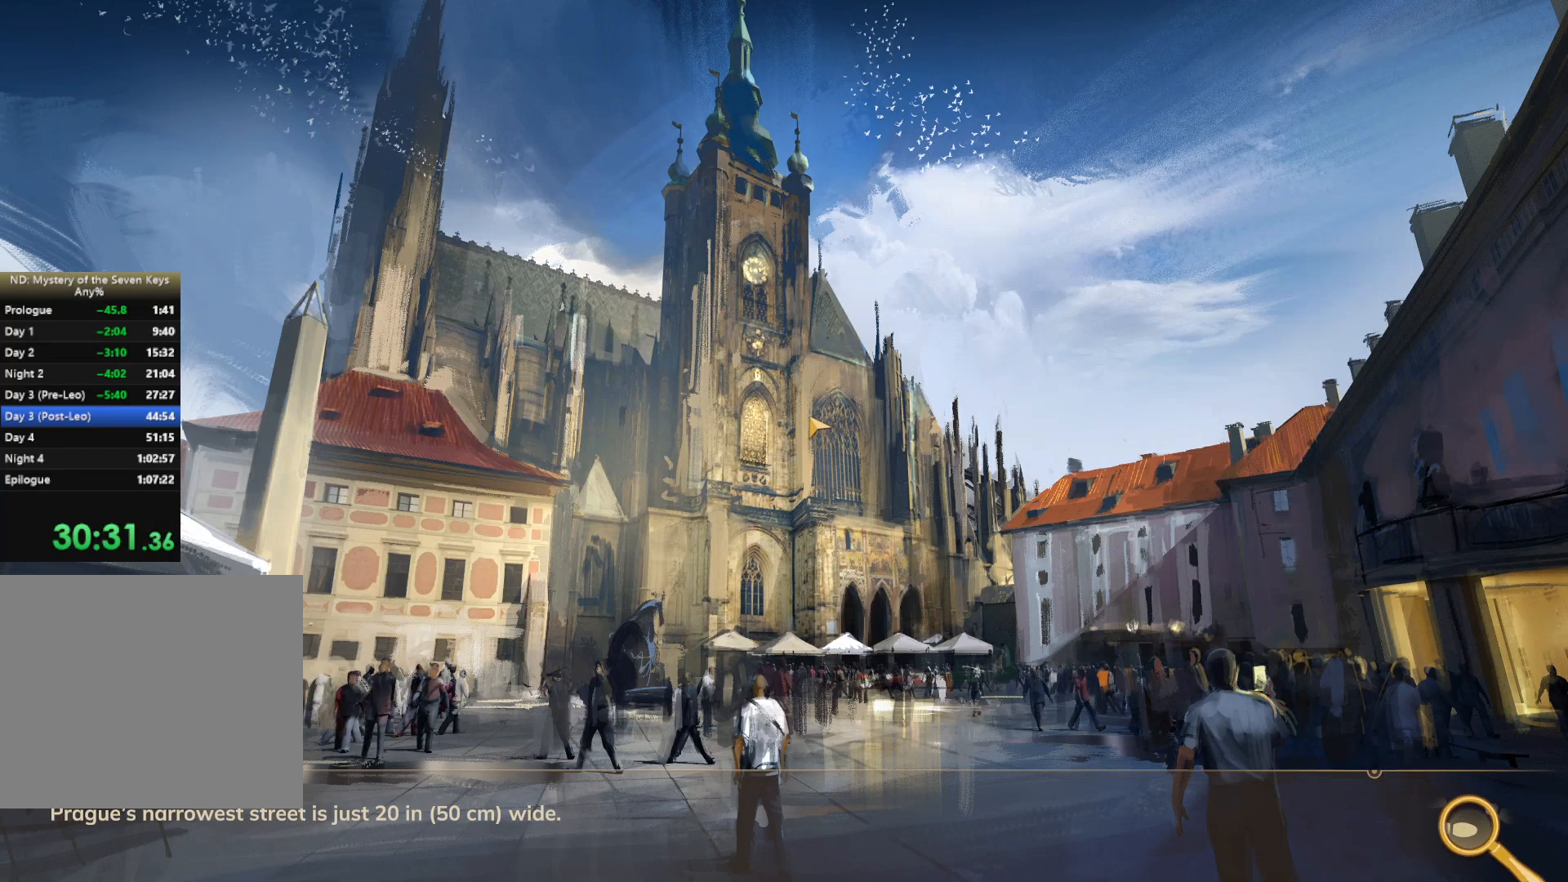
{"keys": ["w"], "mouse": [], "events": []}
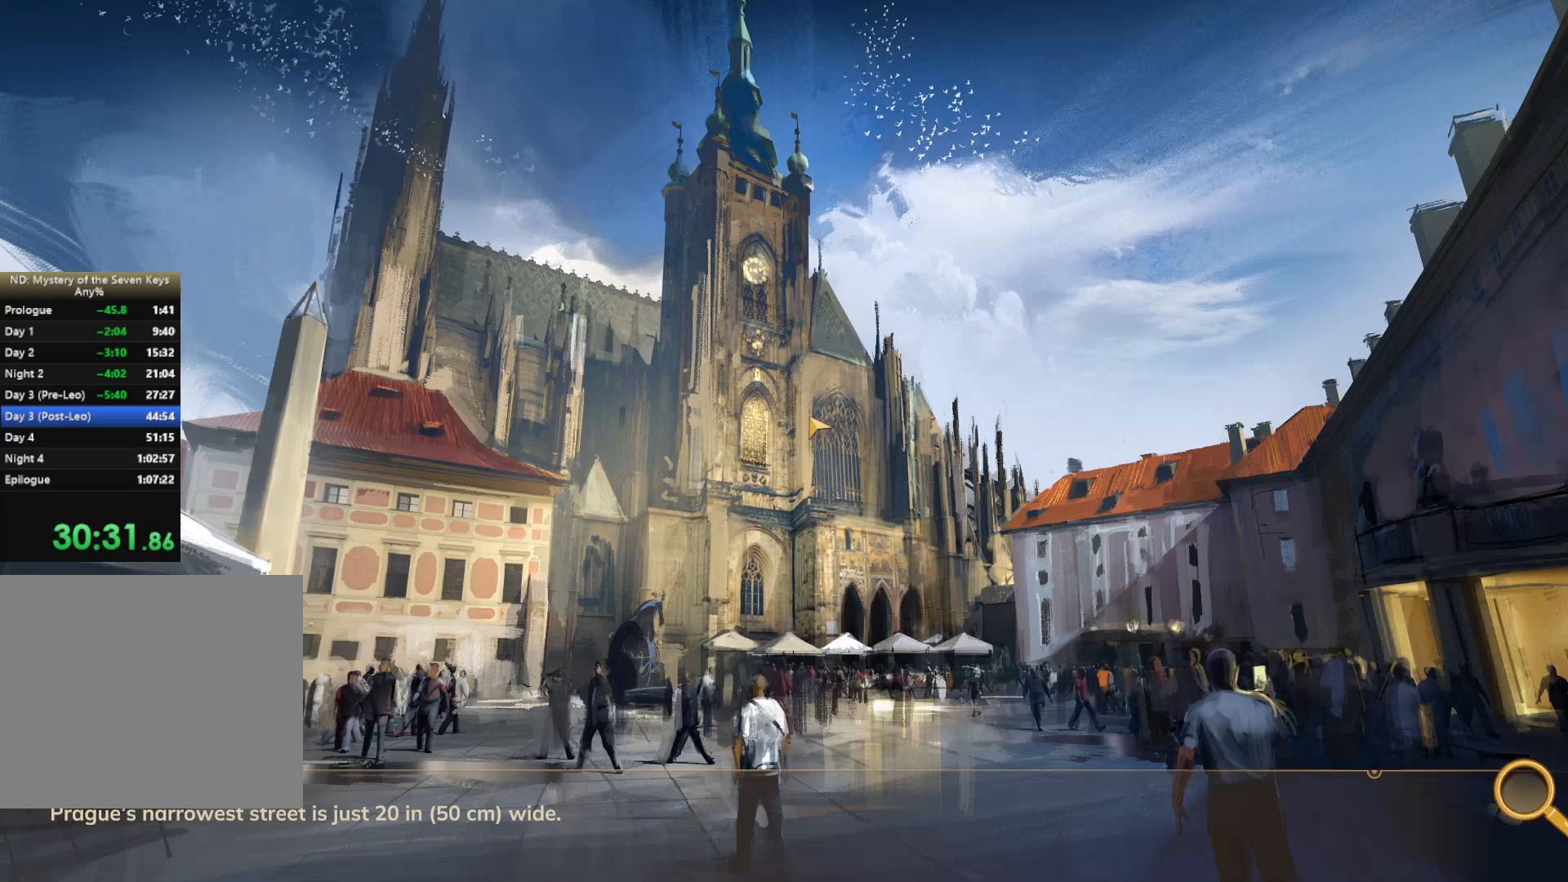
{"keys": ["w"], "mouse": [], "events": []}
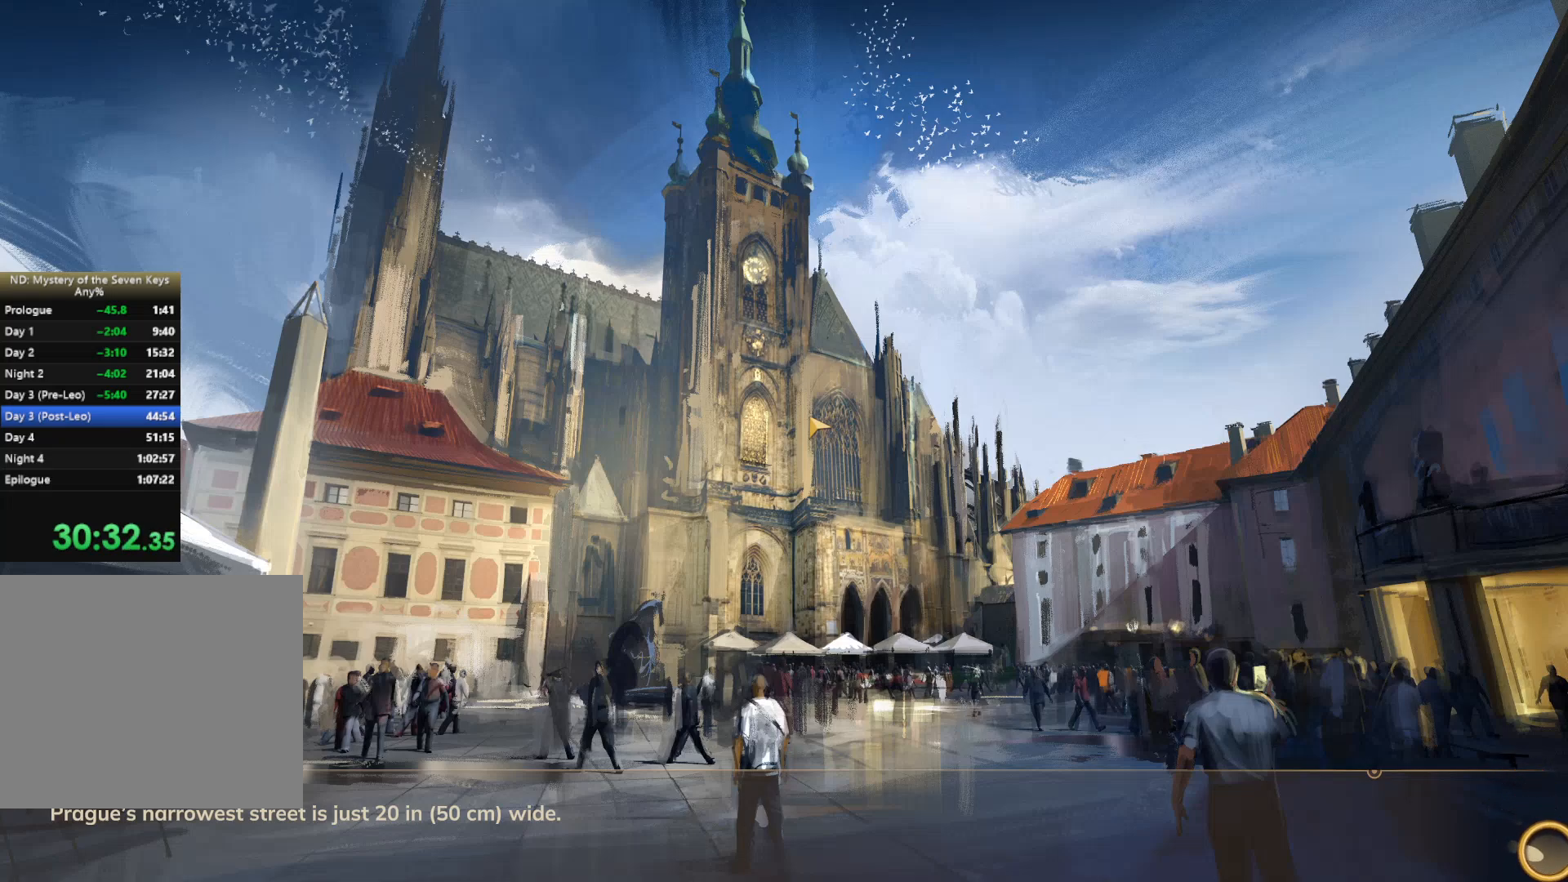
{"keys": ["w"], "mouse": [], "events": []}
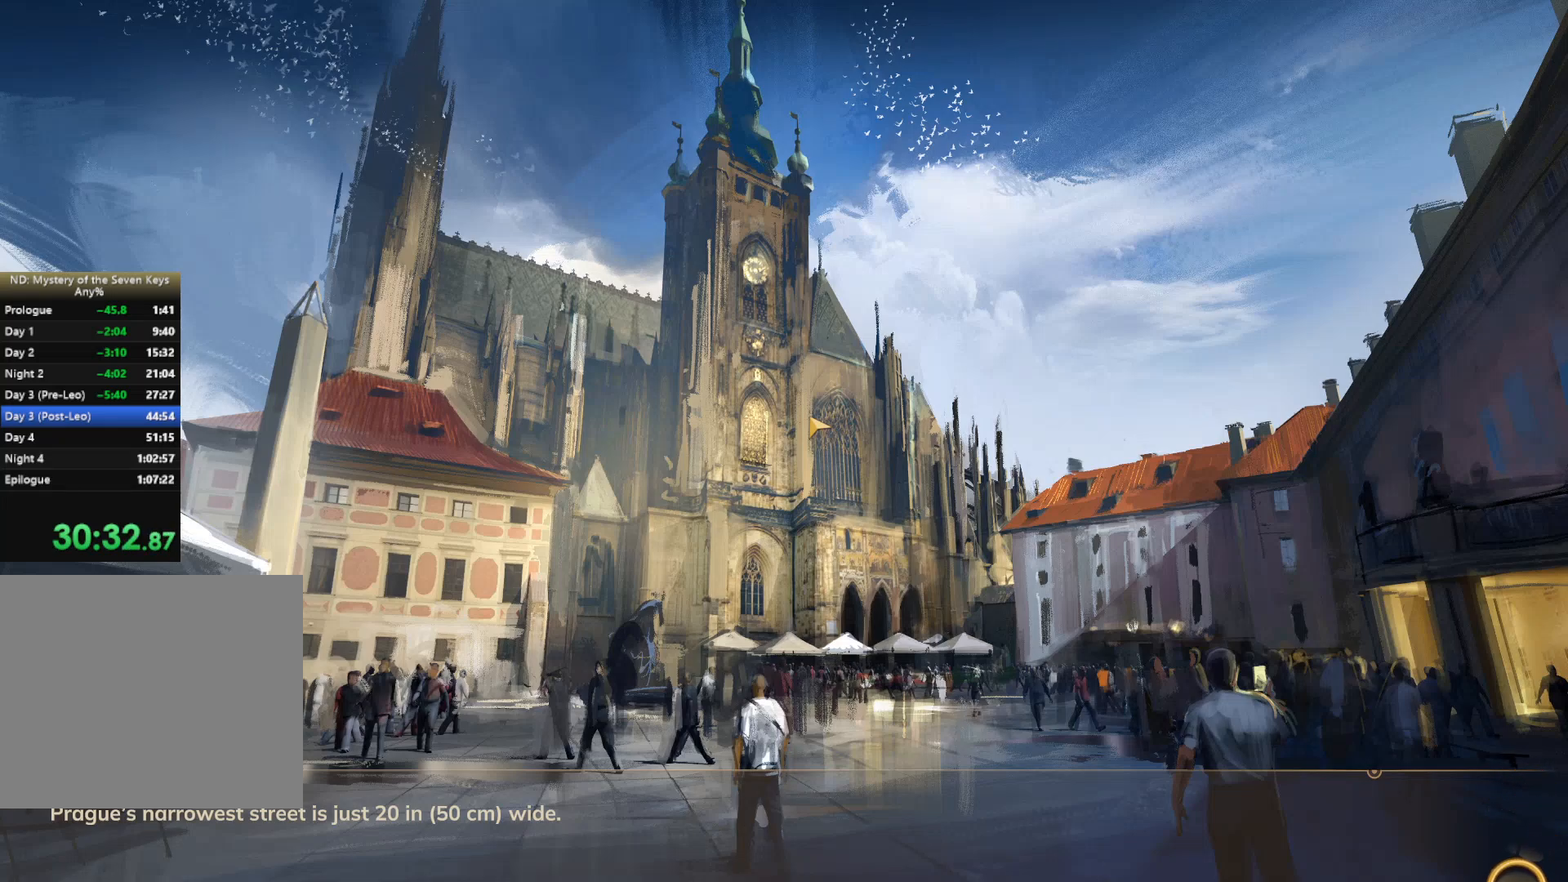
{"keys": ["w"], "mouse": [], "events": []}